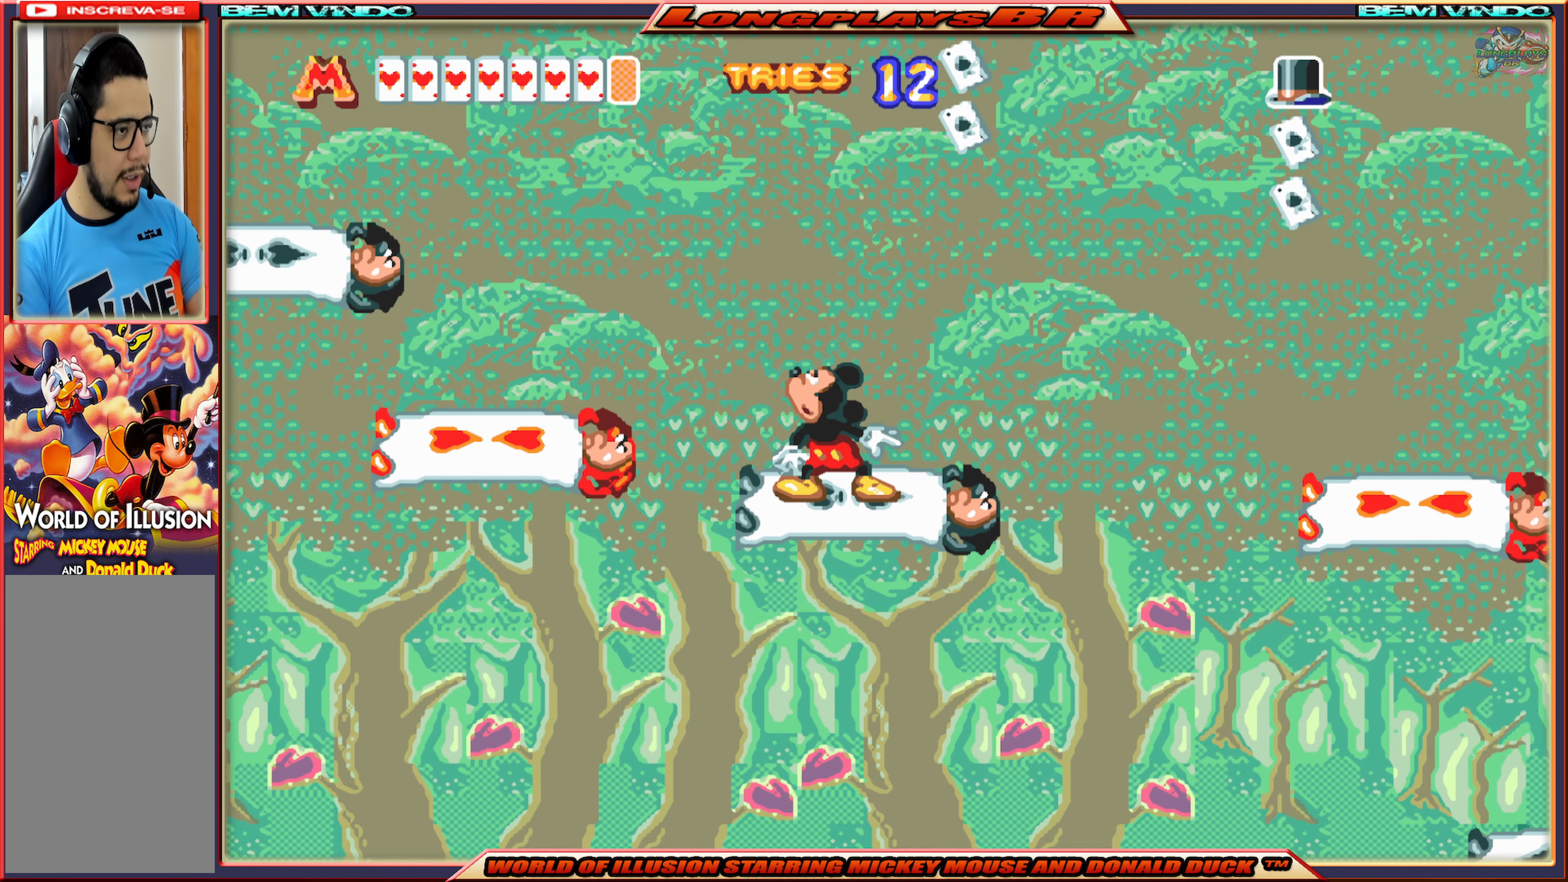
Gameplay with a controller (Xbox layout); each line is a JSON object with the inputs held at the frame after it. "events" lists button and stick changes between this image and that frame as [ms after this image, input, new state], when the widget could be followed in between. Not read: L3 R3 left_stick right_stick.
{"buttons": ["X"], "events": []}
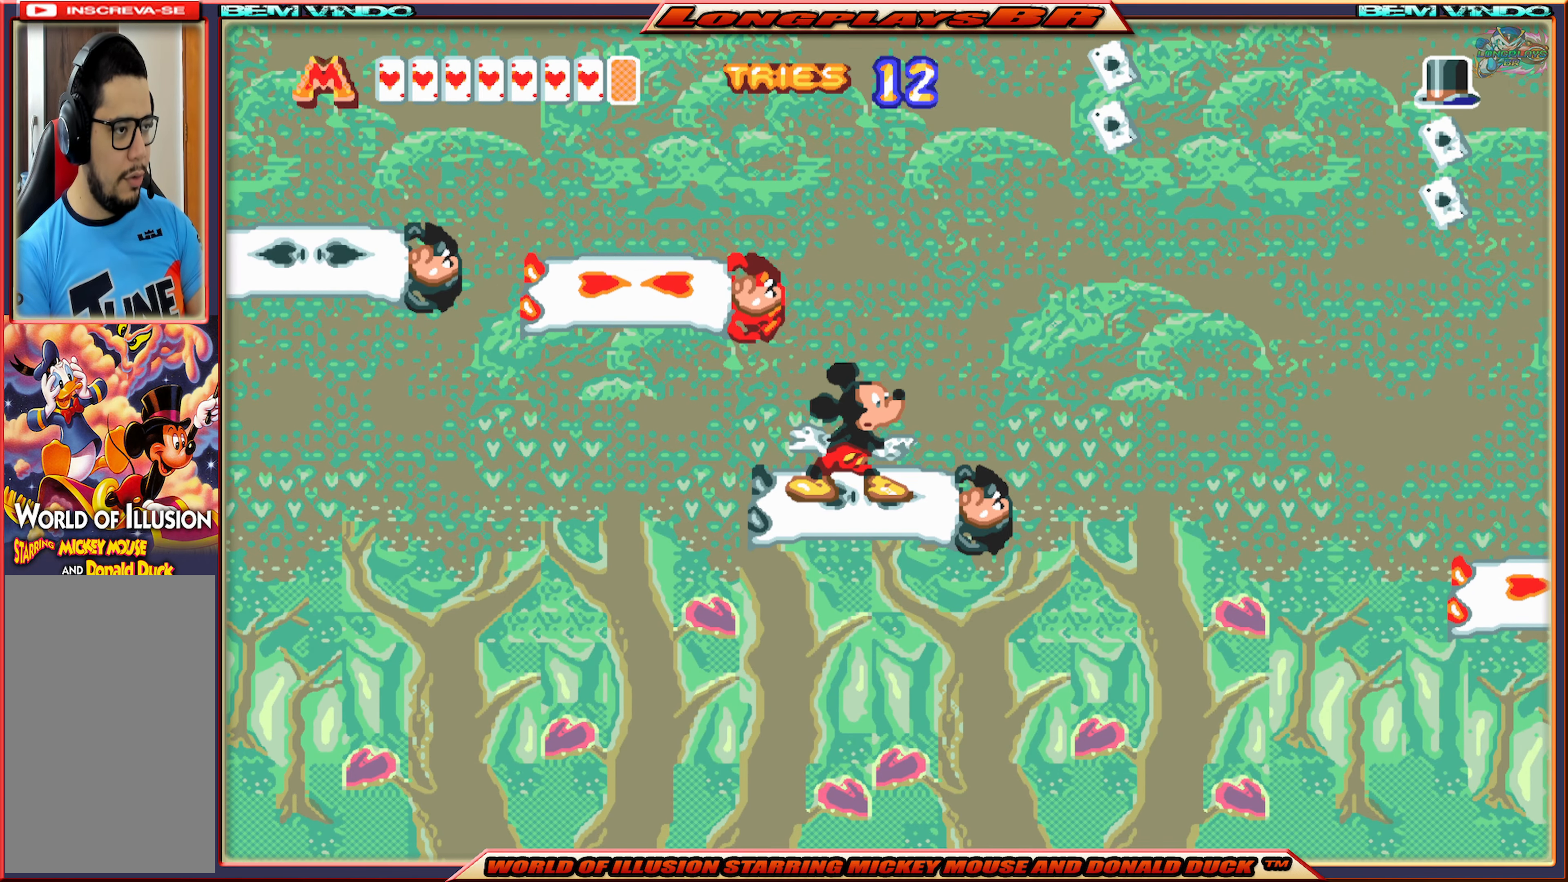
{"buttons": ["A", "X", "DPAD_RIGHT"], "events": [[200, "DPAD_RIGHT", "down"], [383, "A", "down"]]}
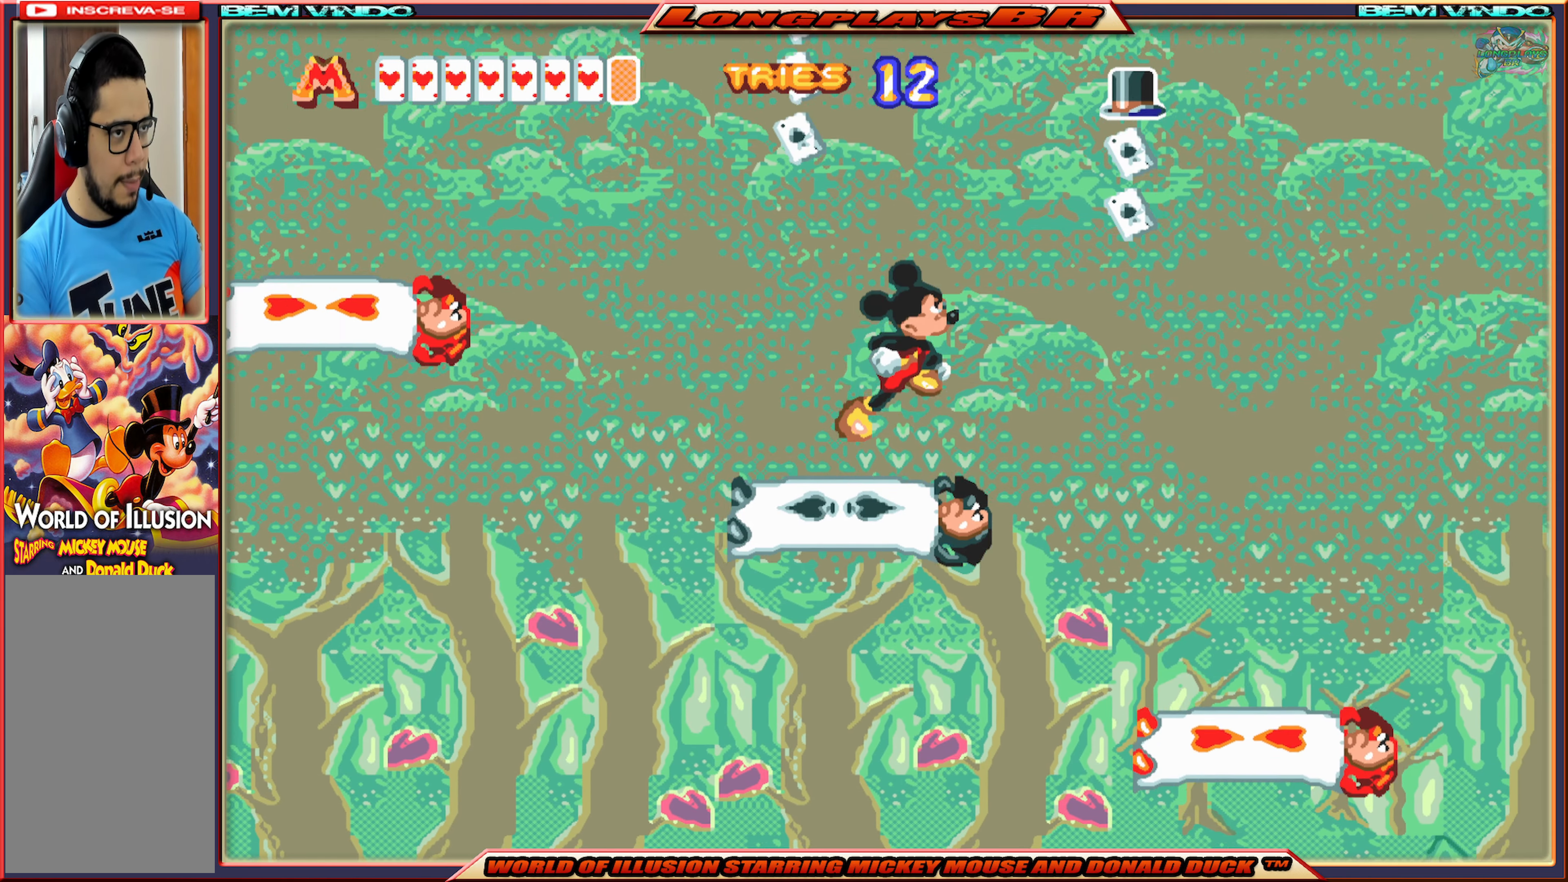
{"buttons": ["A", "X"], "events": [[66, "DPAD_RIGHT", "up"], [100, "DPAD_LEFT", "down"], [350, "DPAD_LEFT", "up"], [416, "DPAD_LEFT", "down"], [450, "DPAD_LEFT", "up"]]}
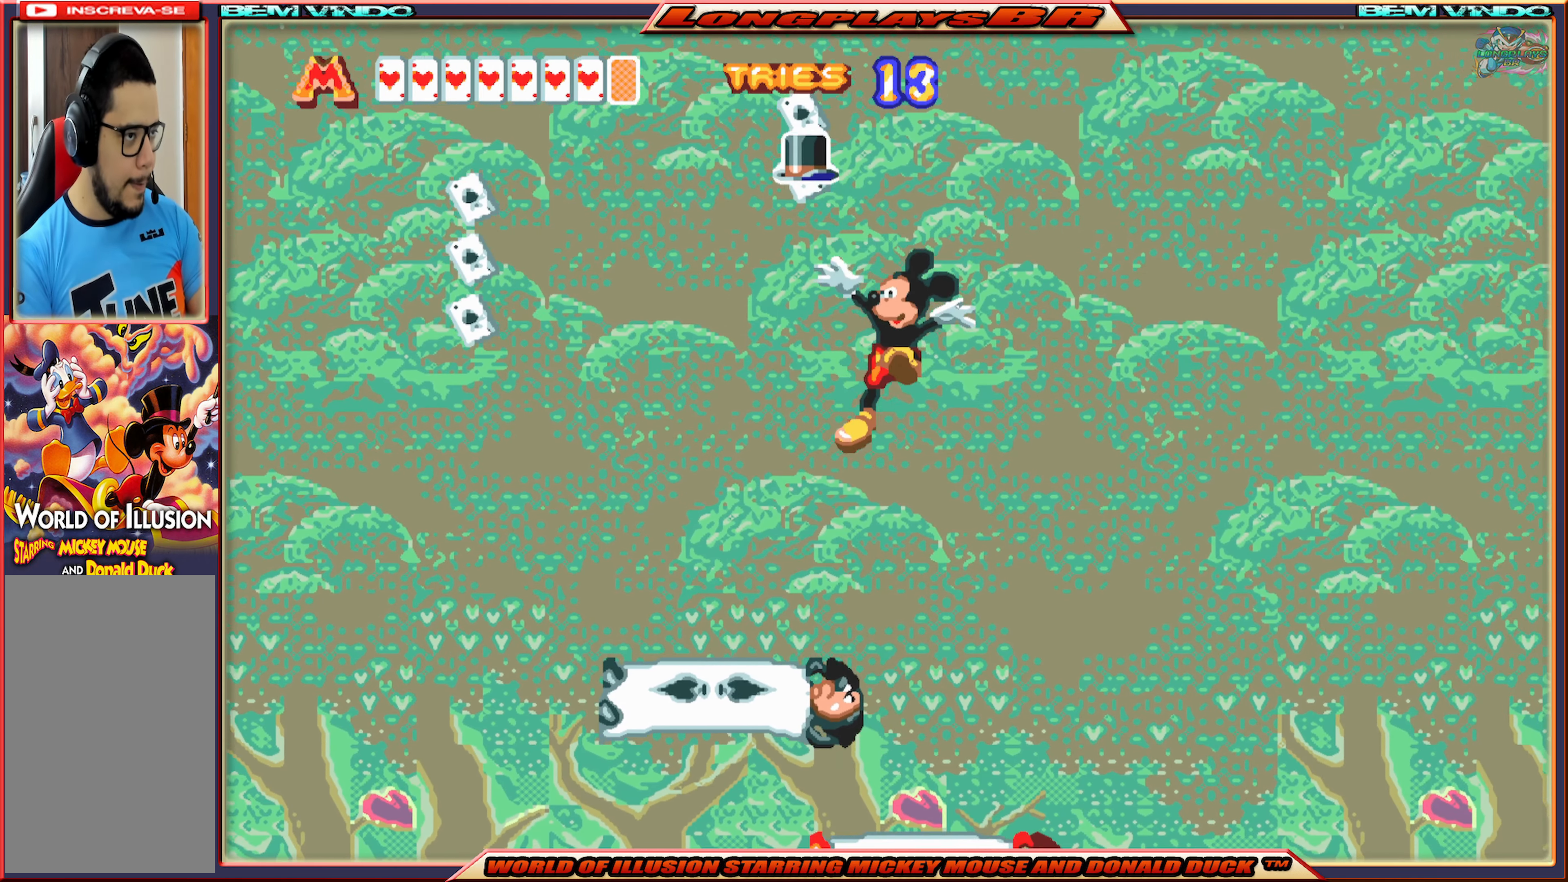
{"buttons": [], "events": [[16, "DPAD_LEFT", "down"], [50, "A", "up"], [183, "DPAD_LEFT", "up"], [183, "X", "up"], [316, "DPAD_LEFT", "down"], [466, "DPAD_LEFT", "up"]]}
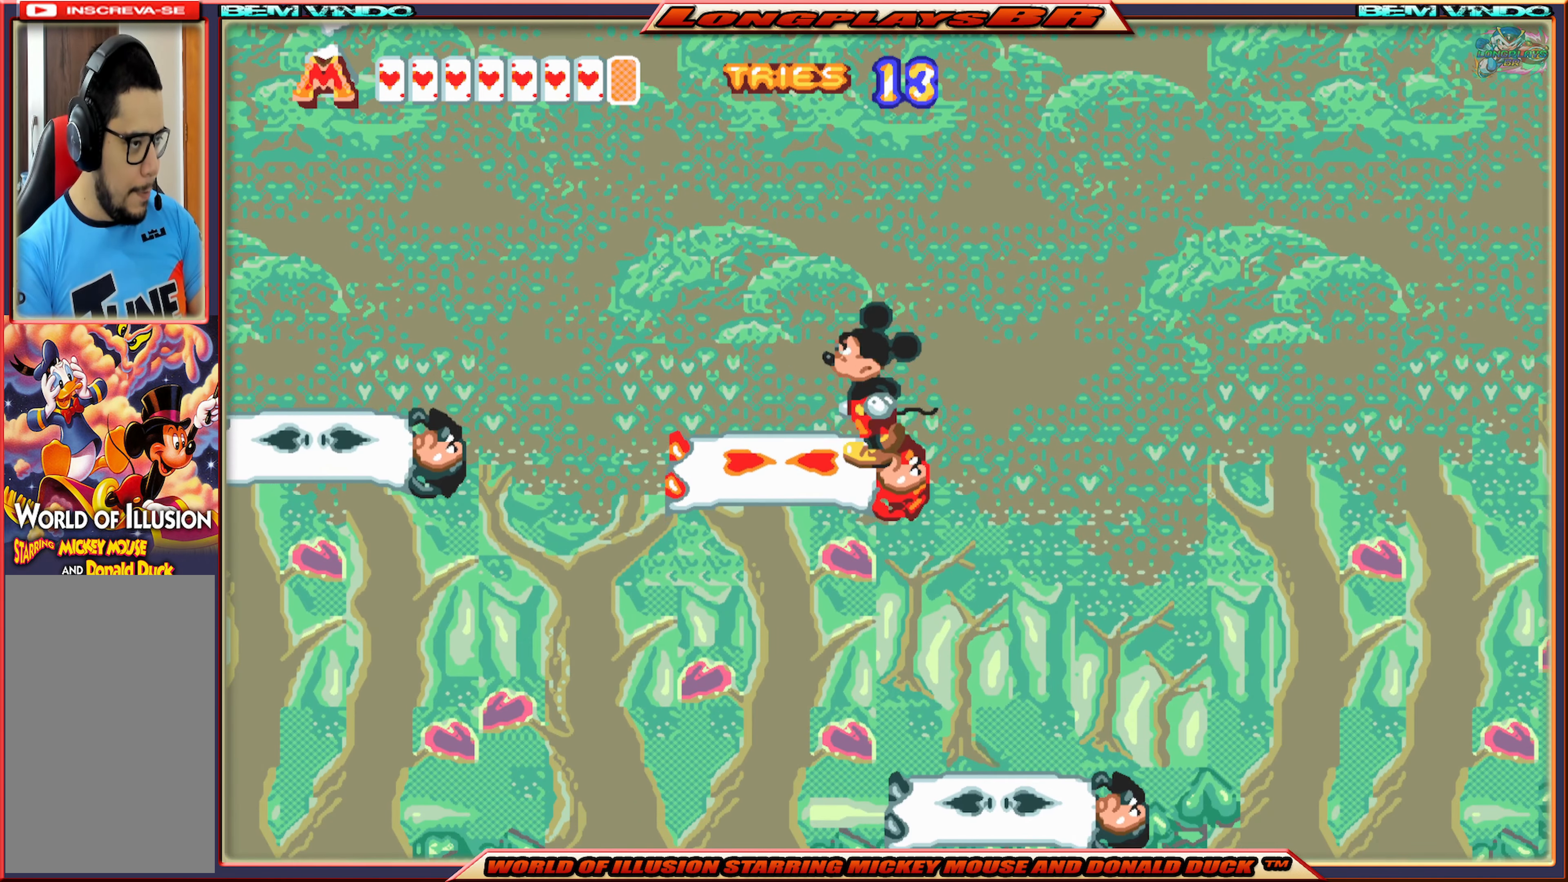
{"buttons": [], "events": []}
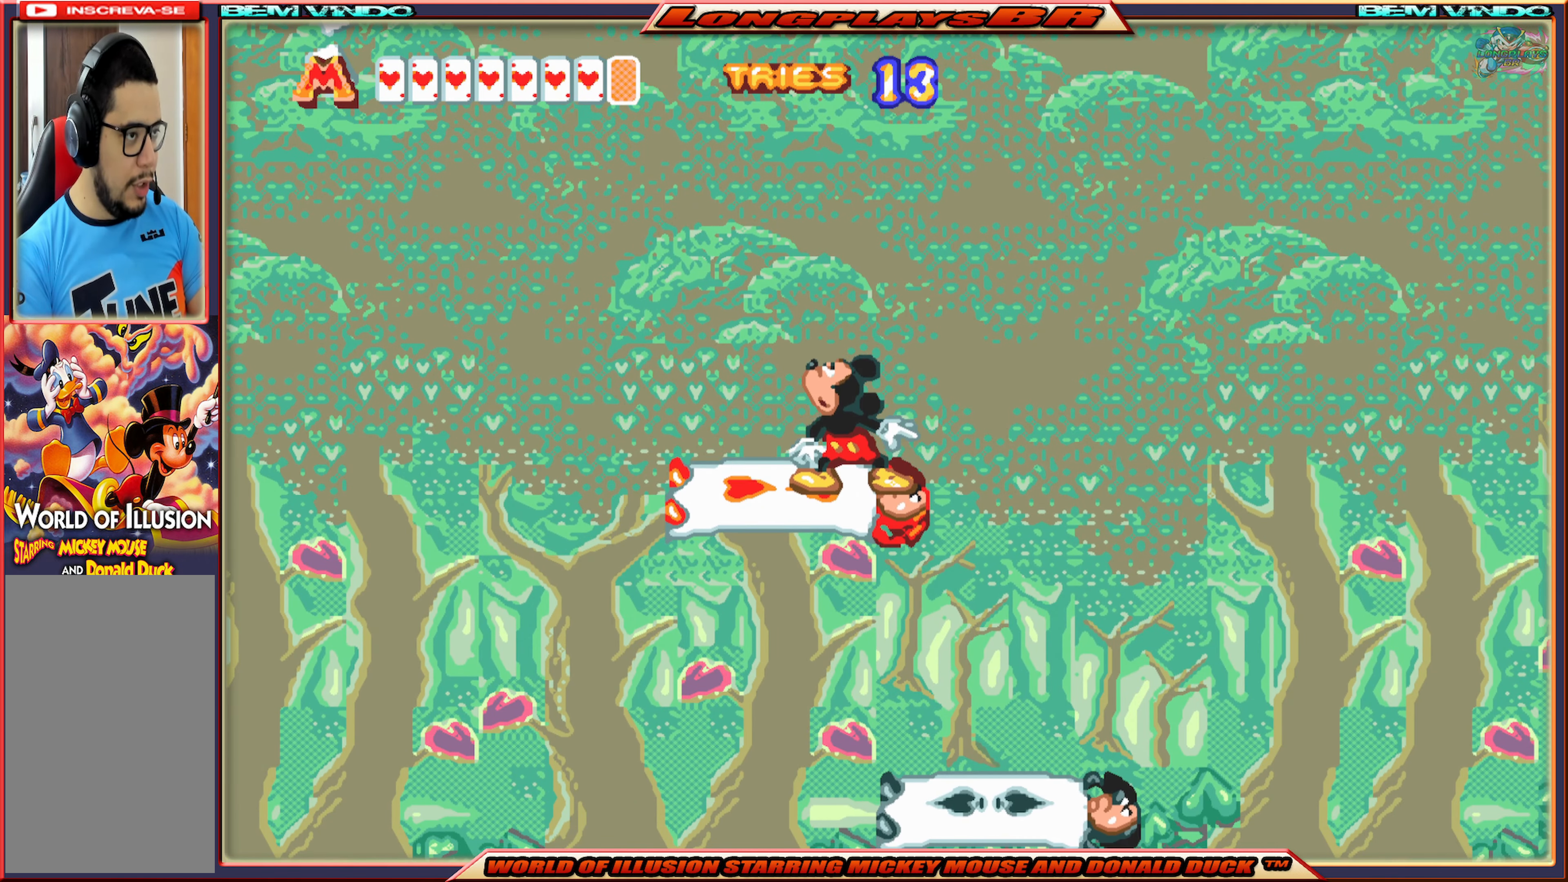
{"buttons": [], "events": []}
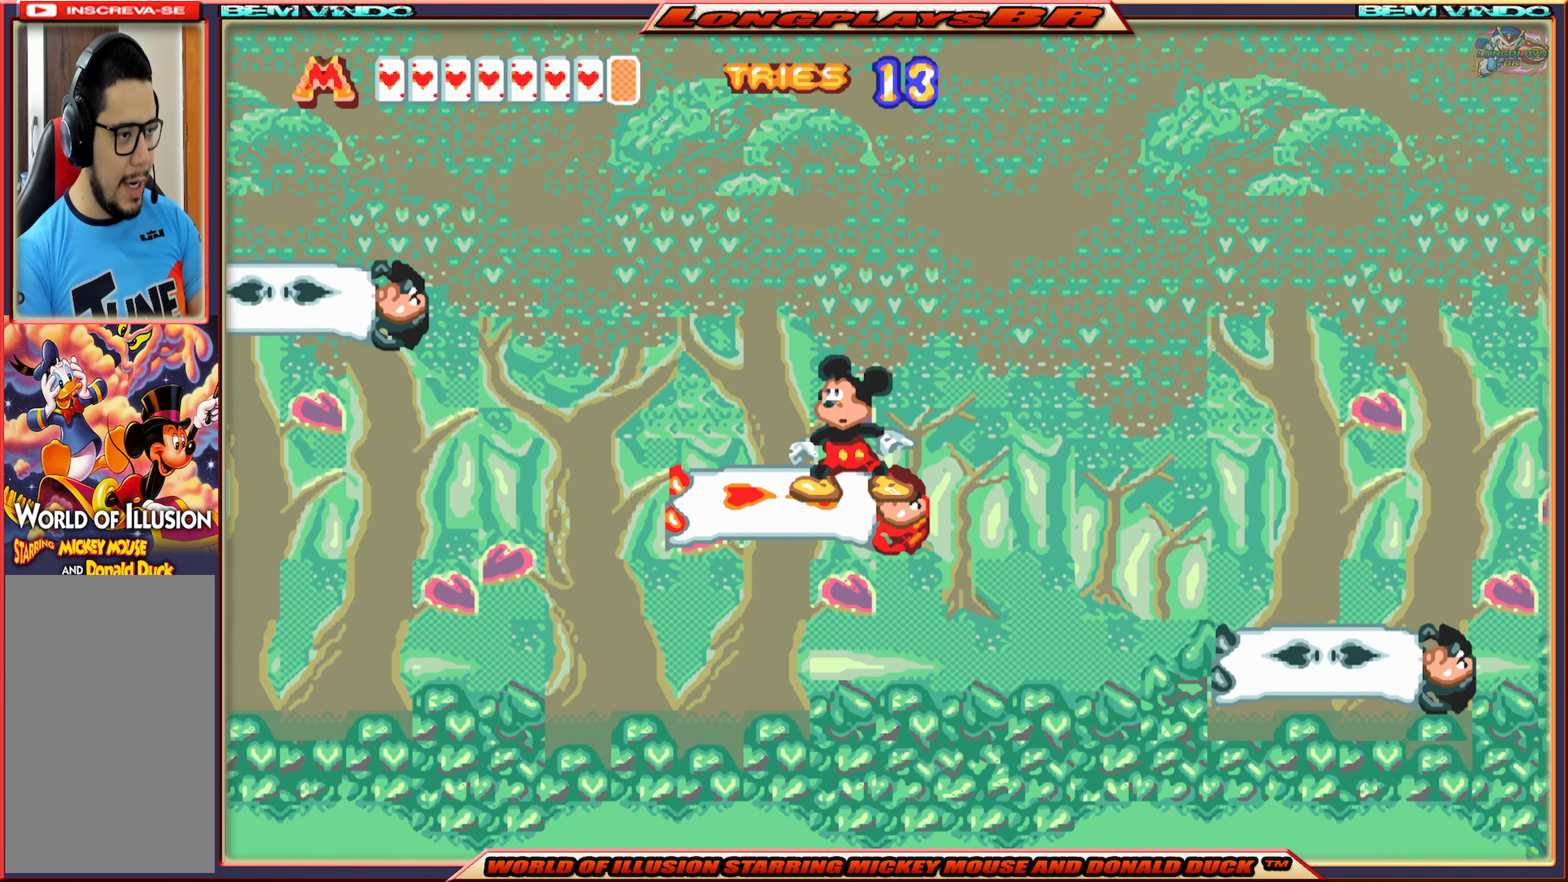
{"buttons": ["DPAD_RIGHT"], "events": [[483, "DPAD_RIGHT", "down"]]}
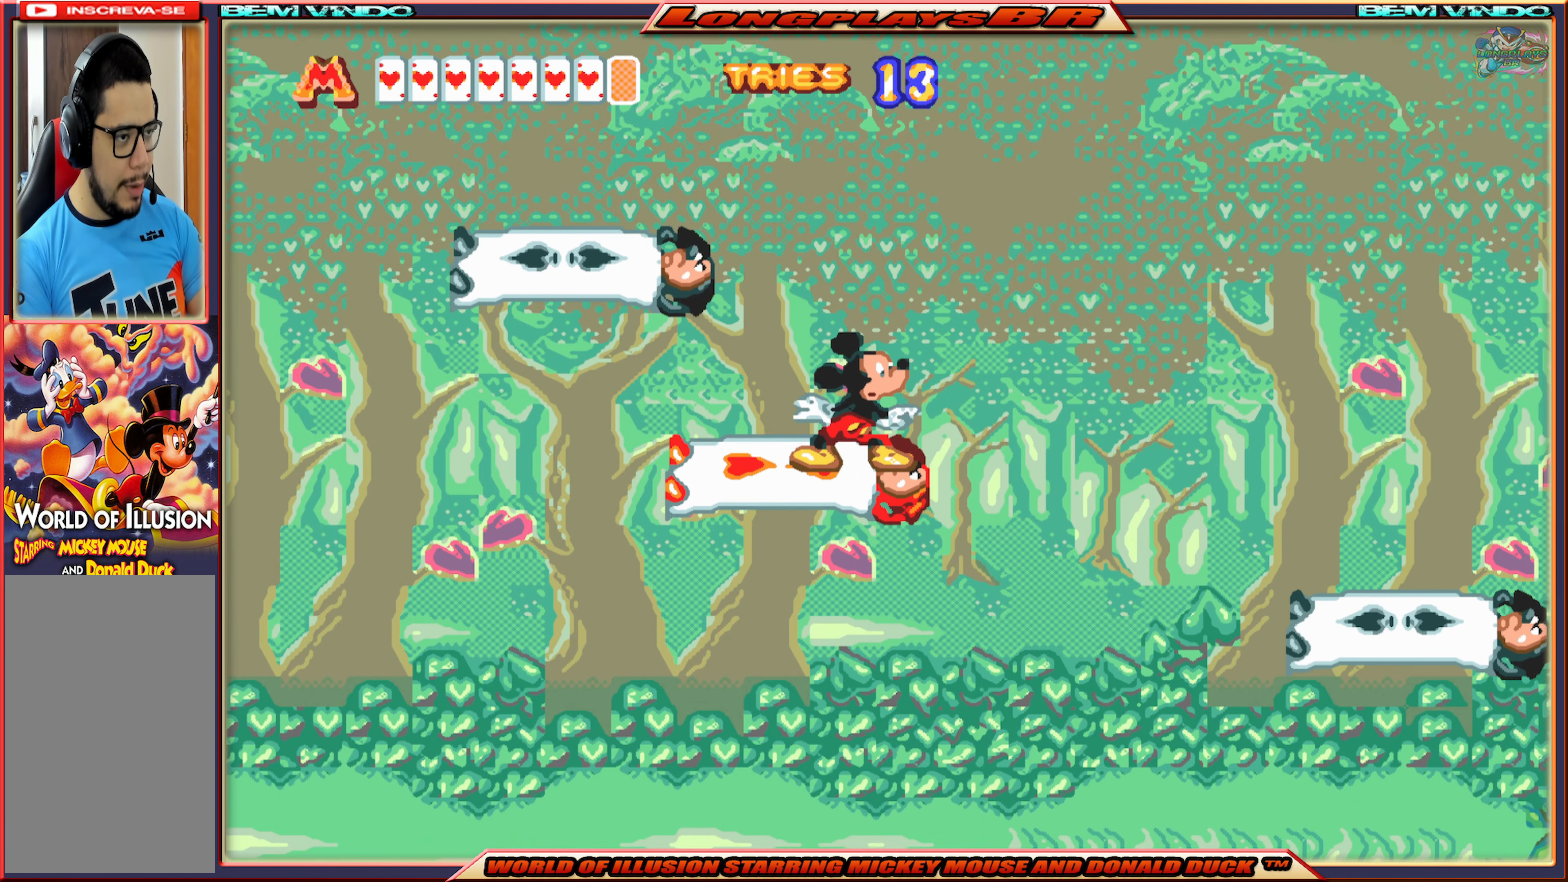
{"buttons": ["DPAD_LEFT"], "events": [[50, "A", "down"], [200, "A", "up"], [400, "DPAD_RIGHT", "up"], [450, "DPAD_LEFT", "down"]]}
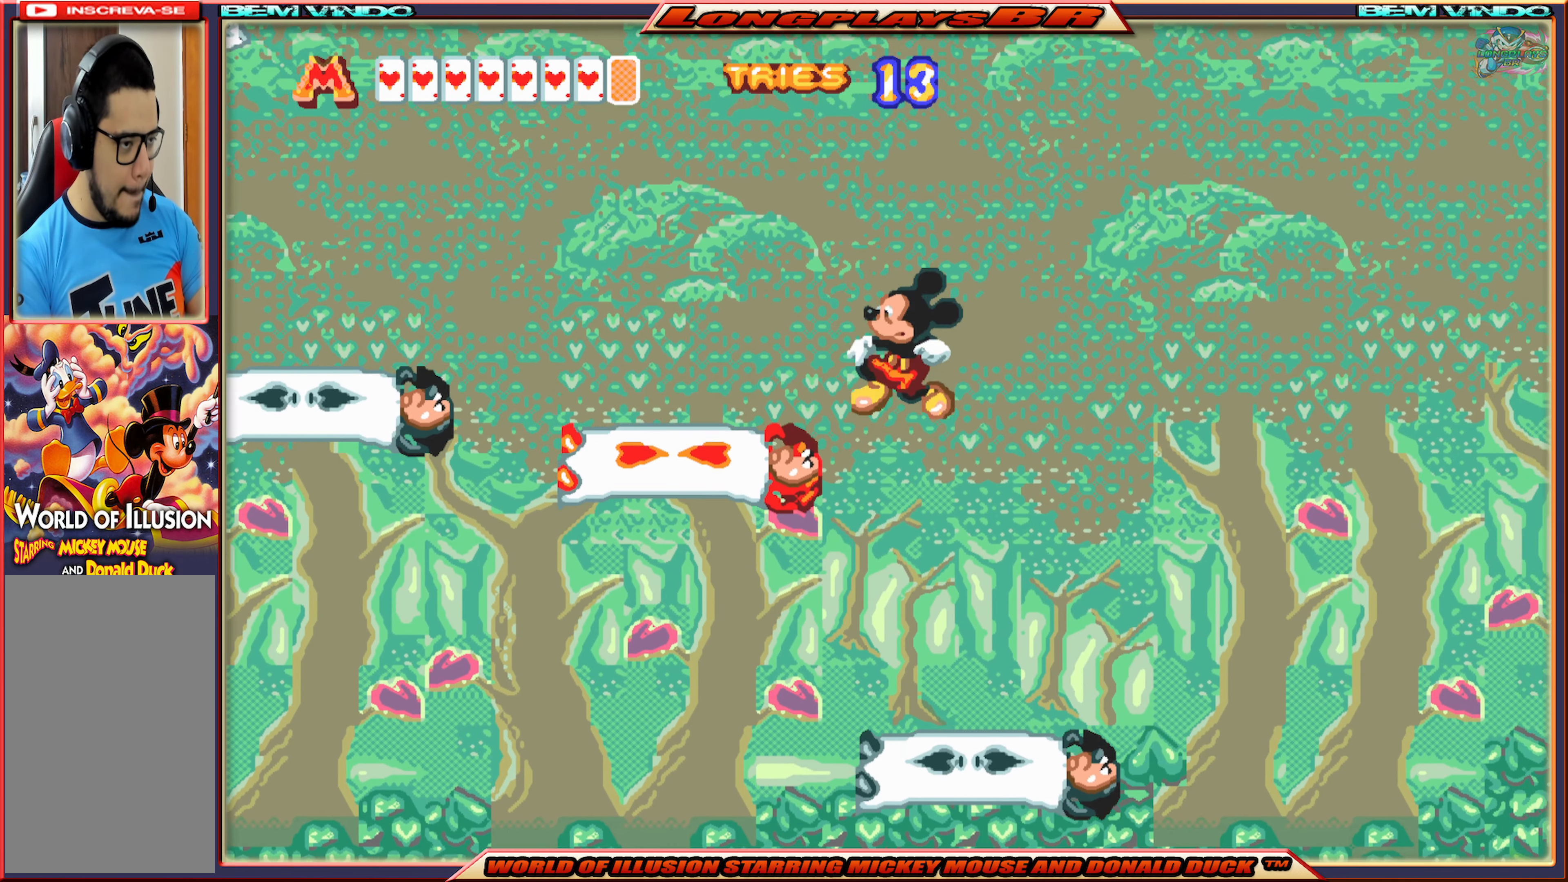
{"buttons": [], "events": [[383, "DPAD_LEFT", "up"]]}
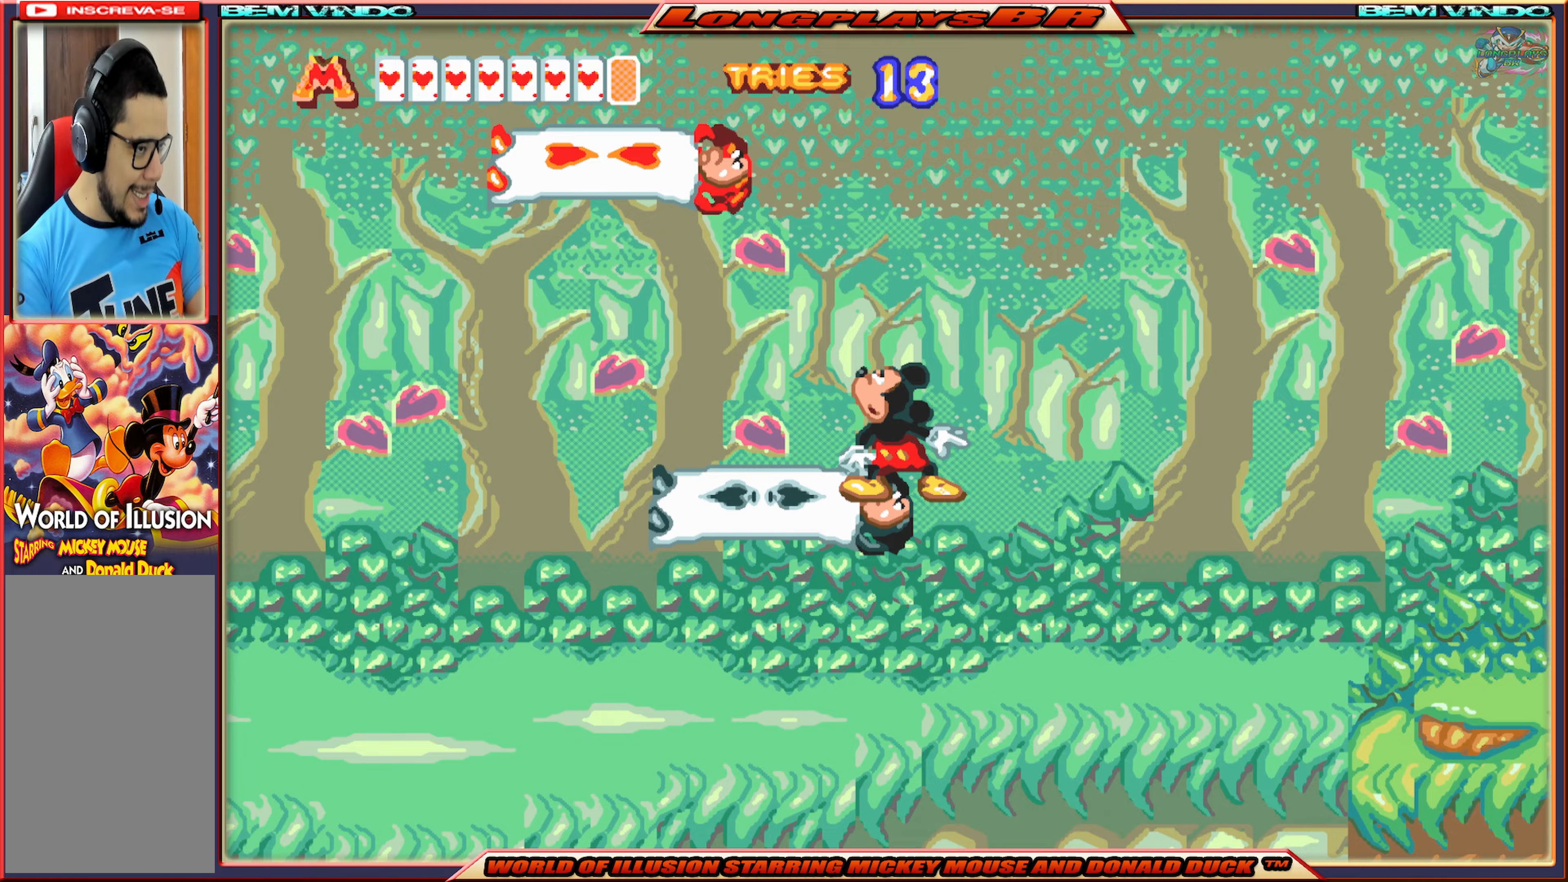
{"buttons": ["A", "DPAD_RIGHT"], "events": [[417, "DPAD_RIGHT", "down"], [450, "A", "down"]]}
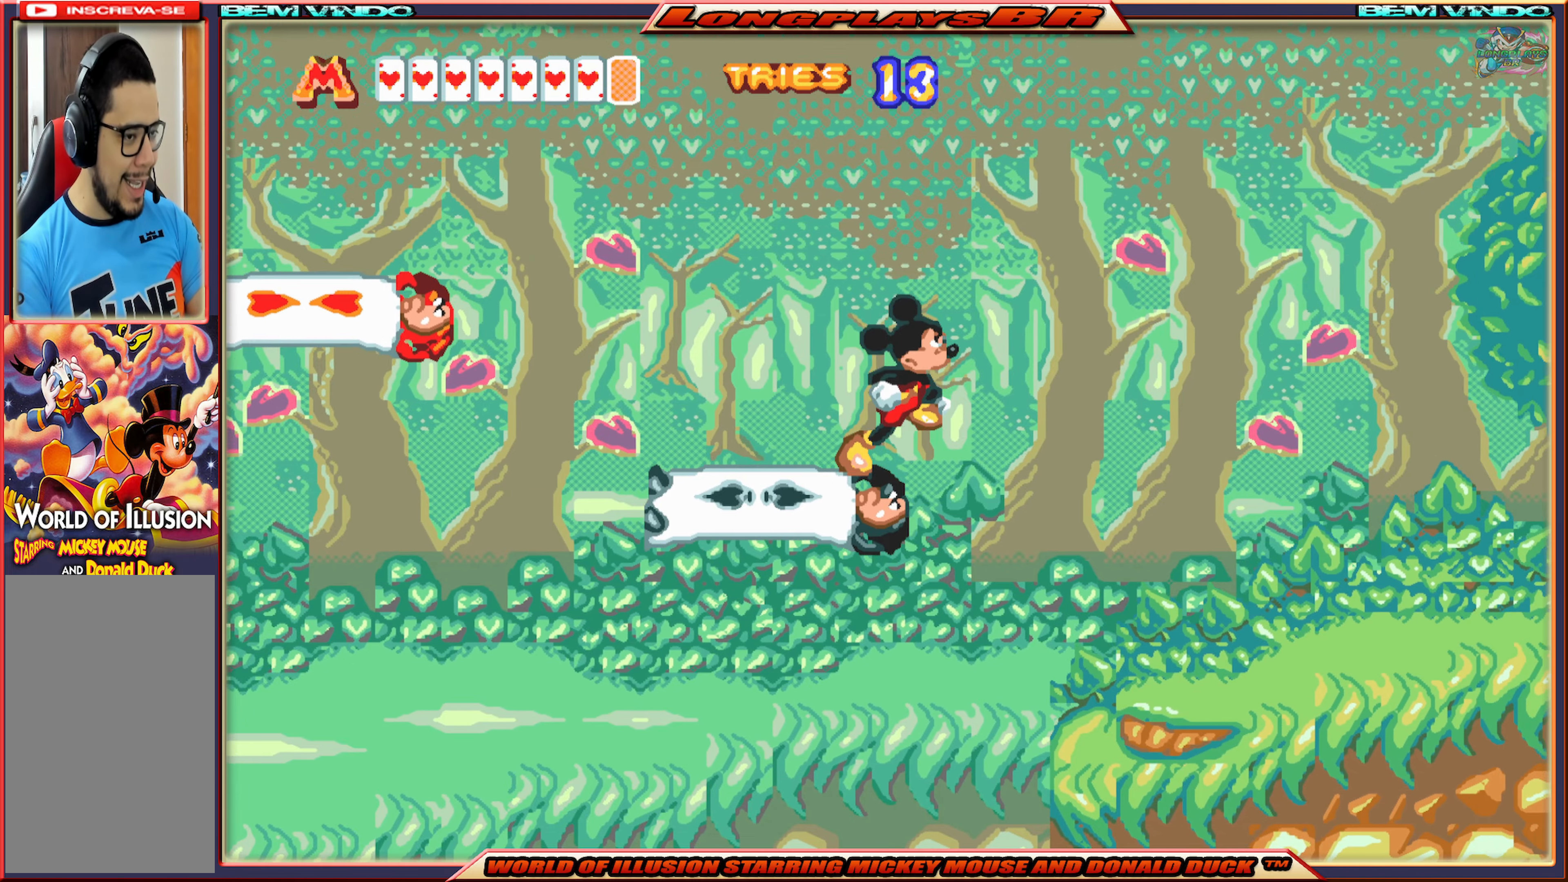
{"buttons": ["X", "DPAD_RIGHT"], "events": [[300, "A", "up"], [500, "X", "down"]]}
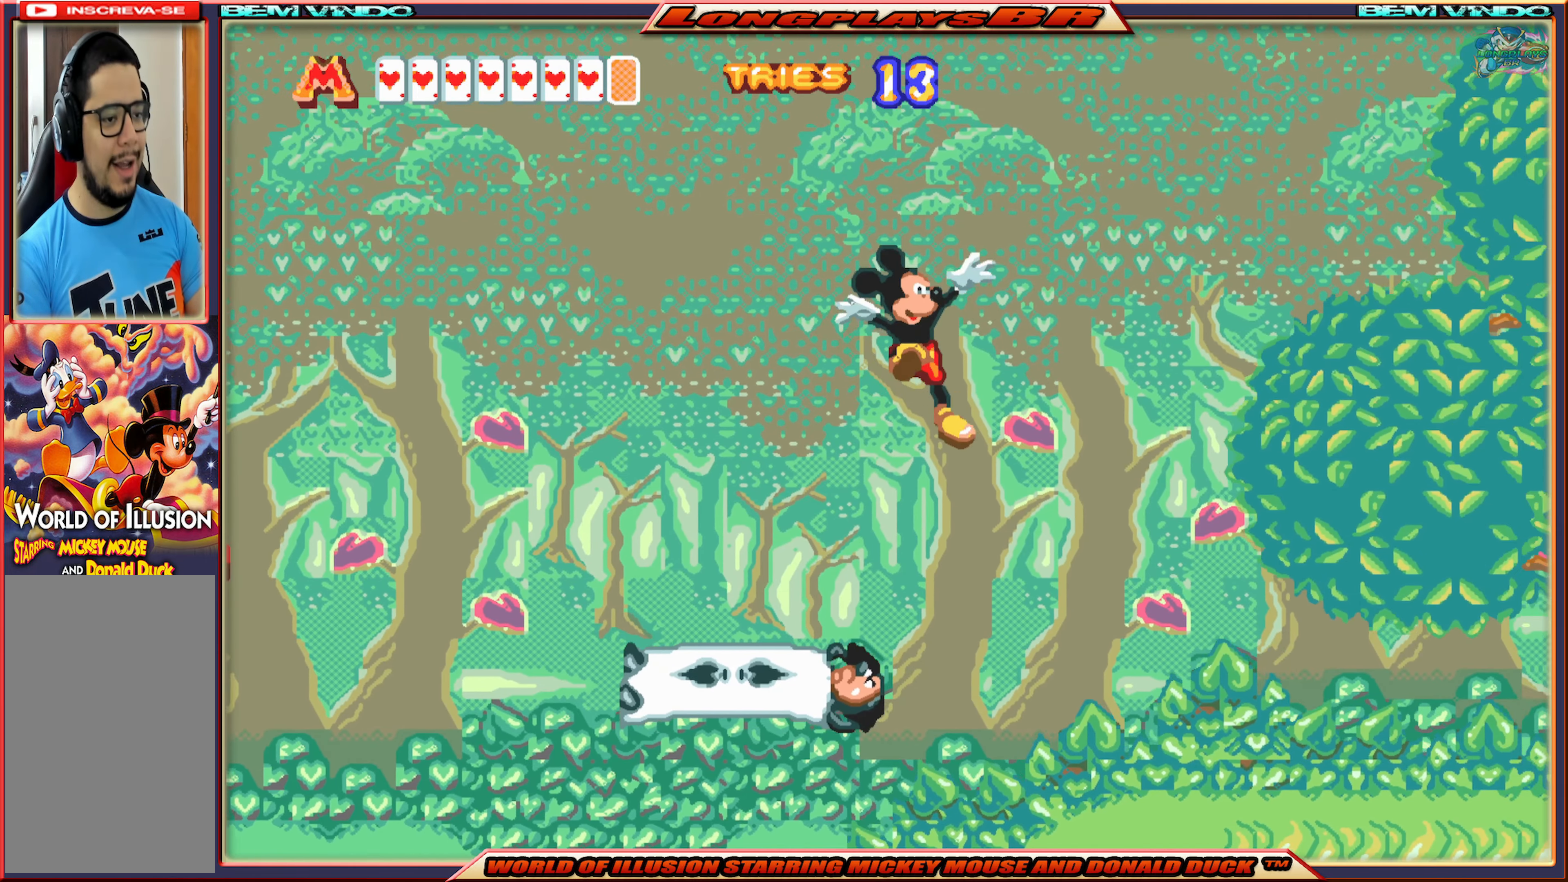
{"buttons": ["X", "DPAD_RIGHT"], "events": []}
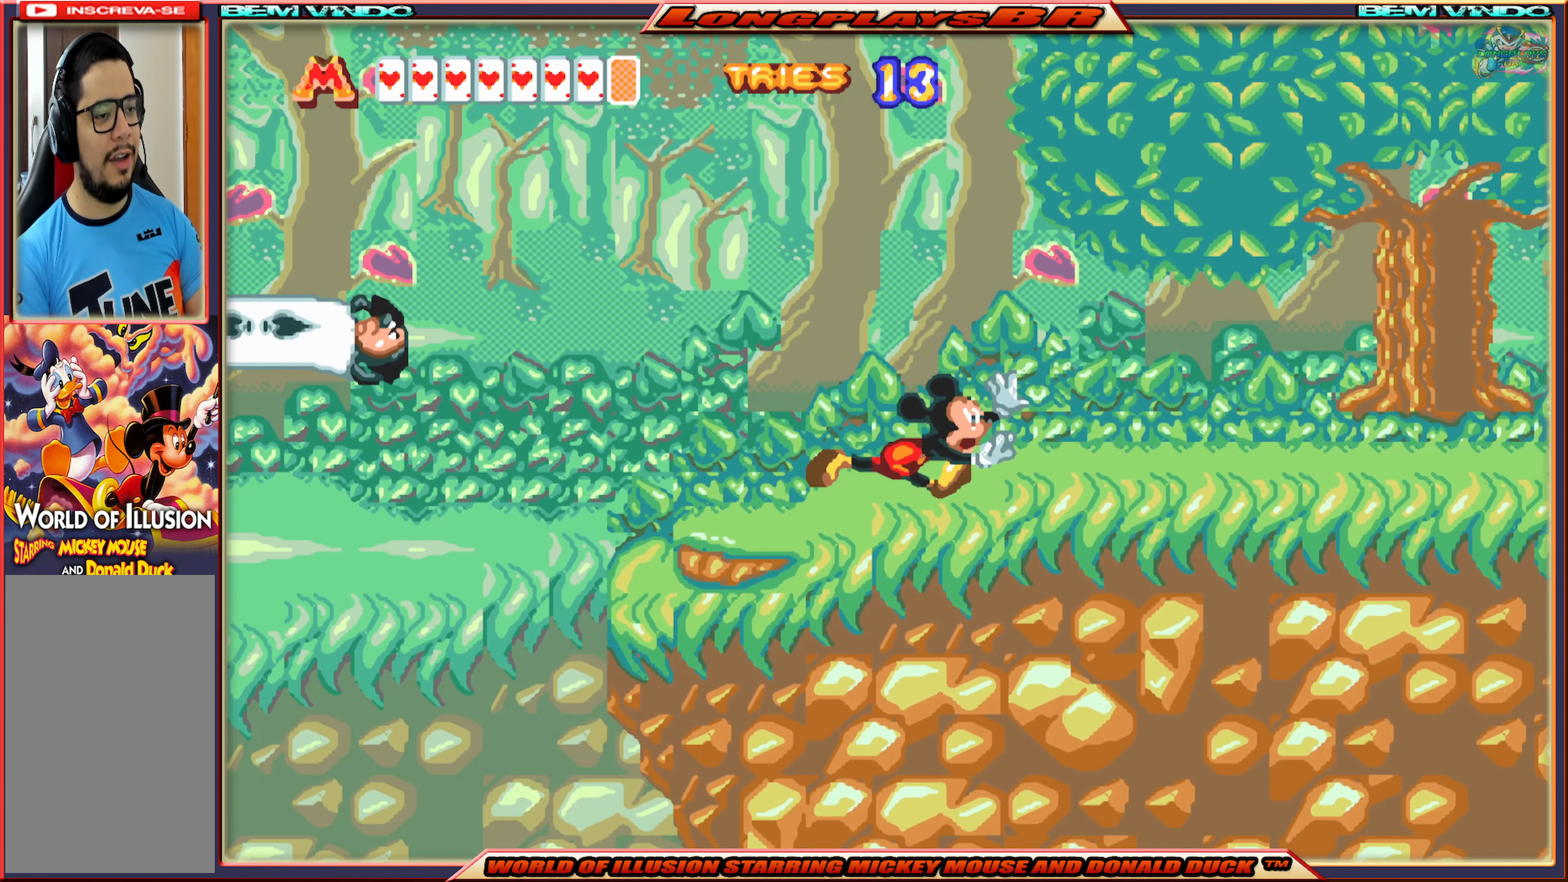
{"buttons": ["X", "DPAD_RIGHT"], "events": []}
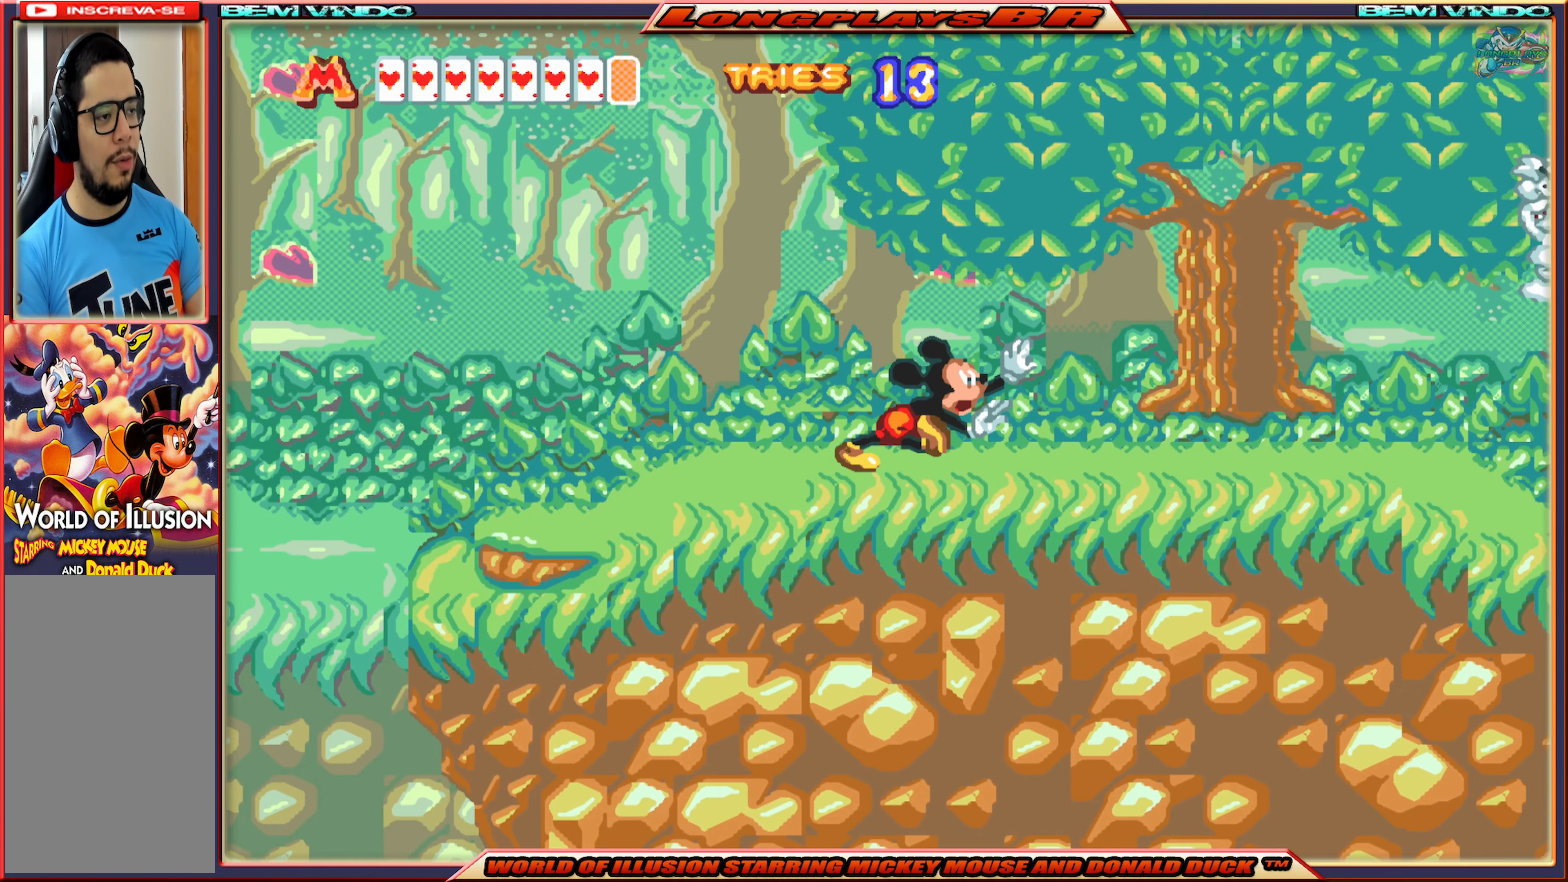
{"buttons": ["X"], "events": [[483, "DPAD_RIGHT", "up"]]}
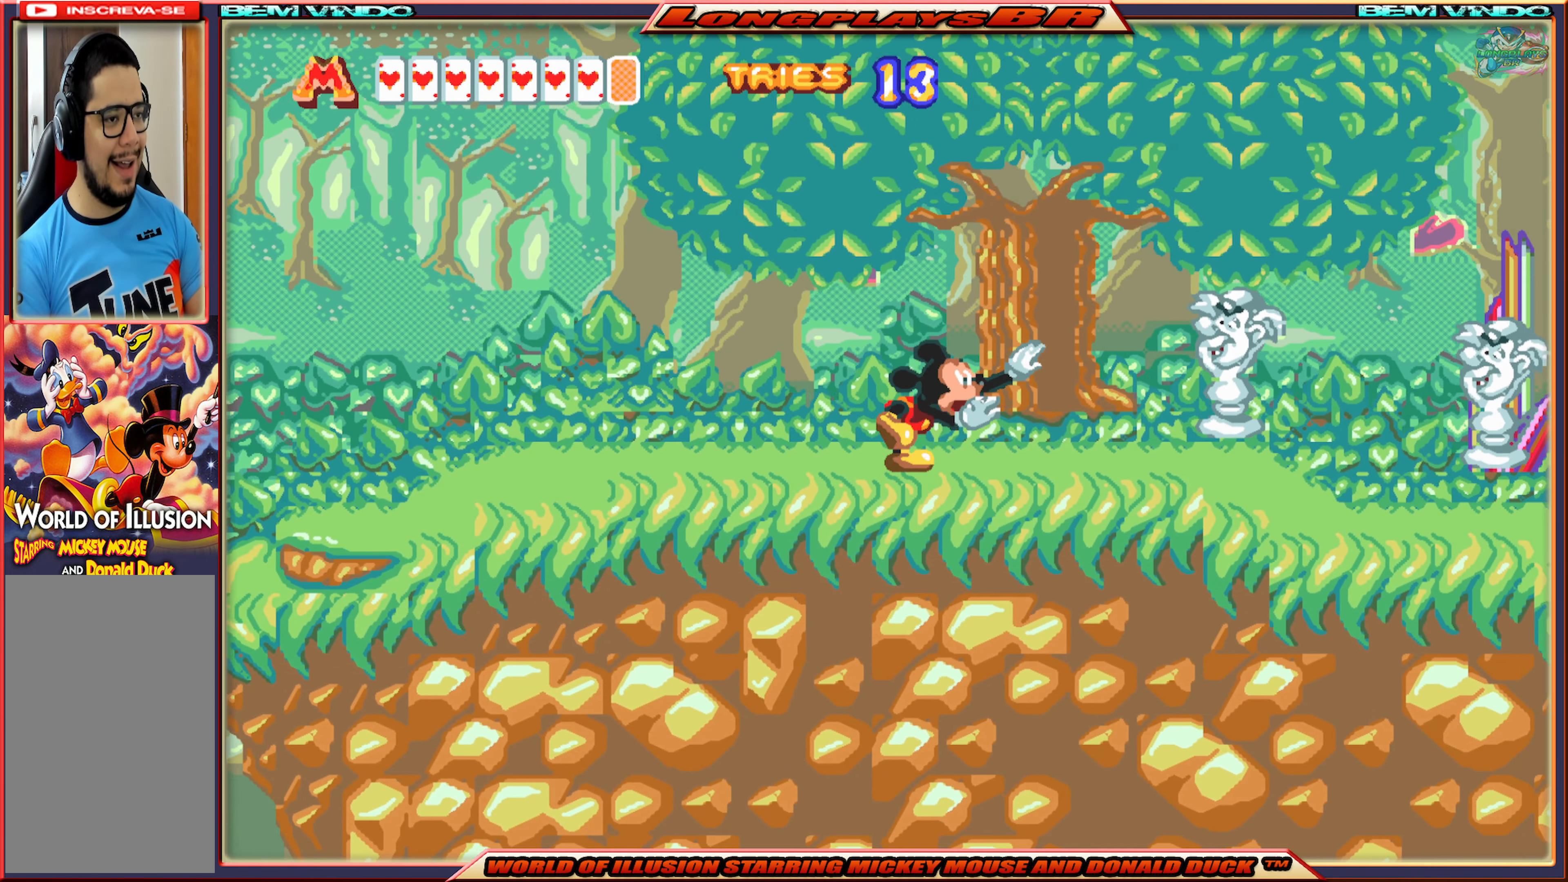
{"buttons": [], "events": [[17, "X", "up"], [133, "B", "down"], [217, "B", "up"], [283, "B", "down"], [367, "B", "up"]]}
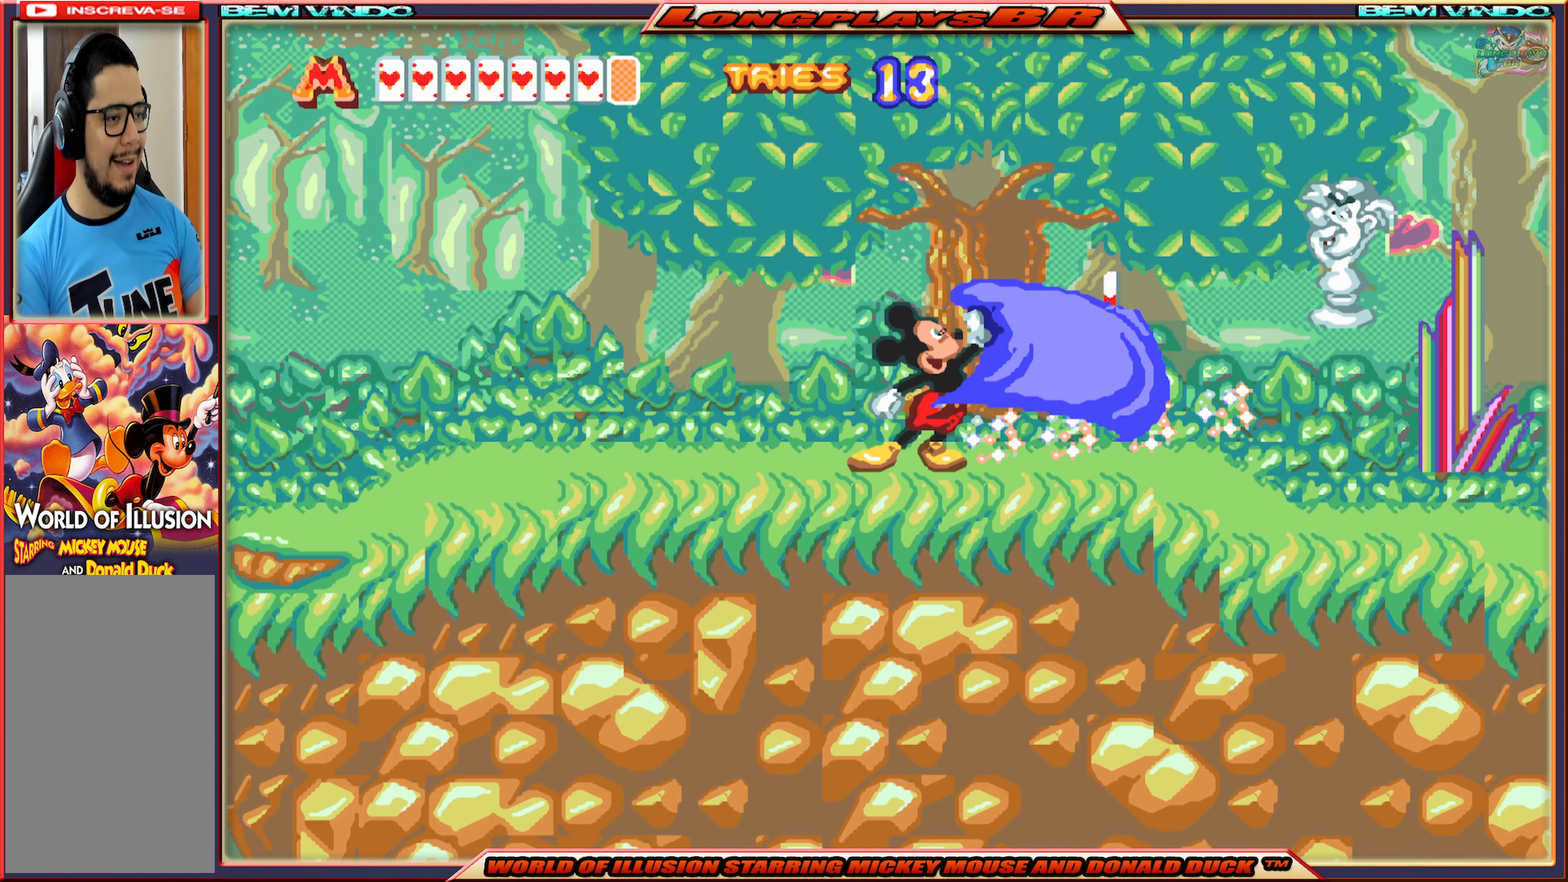
{"buttons": ["B", "DPAD_RIGHT"], "events": [[283, "DPAD_RIGHT", "down"], [500, "B", "down"]]}
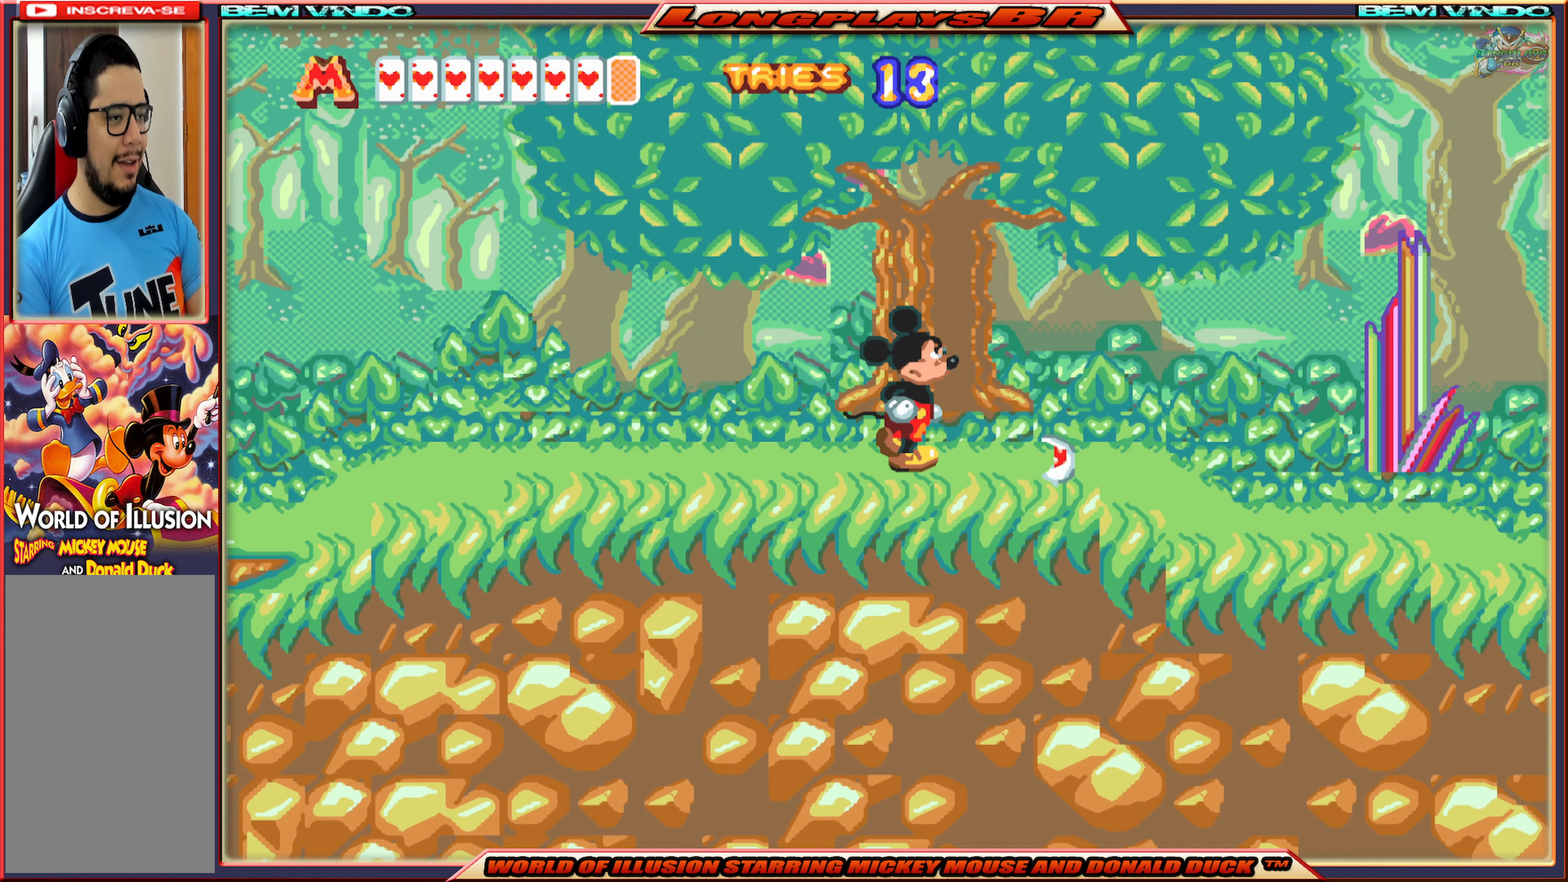
{"buttons": [], "events": [[100, "DPAD_RIGHT", "up"], [117, "B", "up"], [150, "B", "down"], [250, "B", "up"]]}
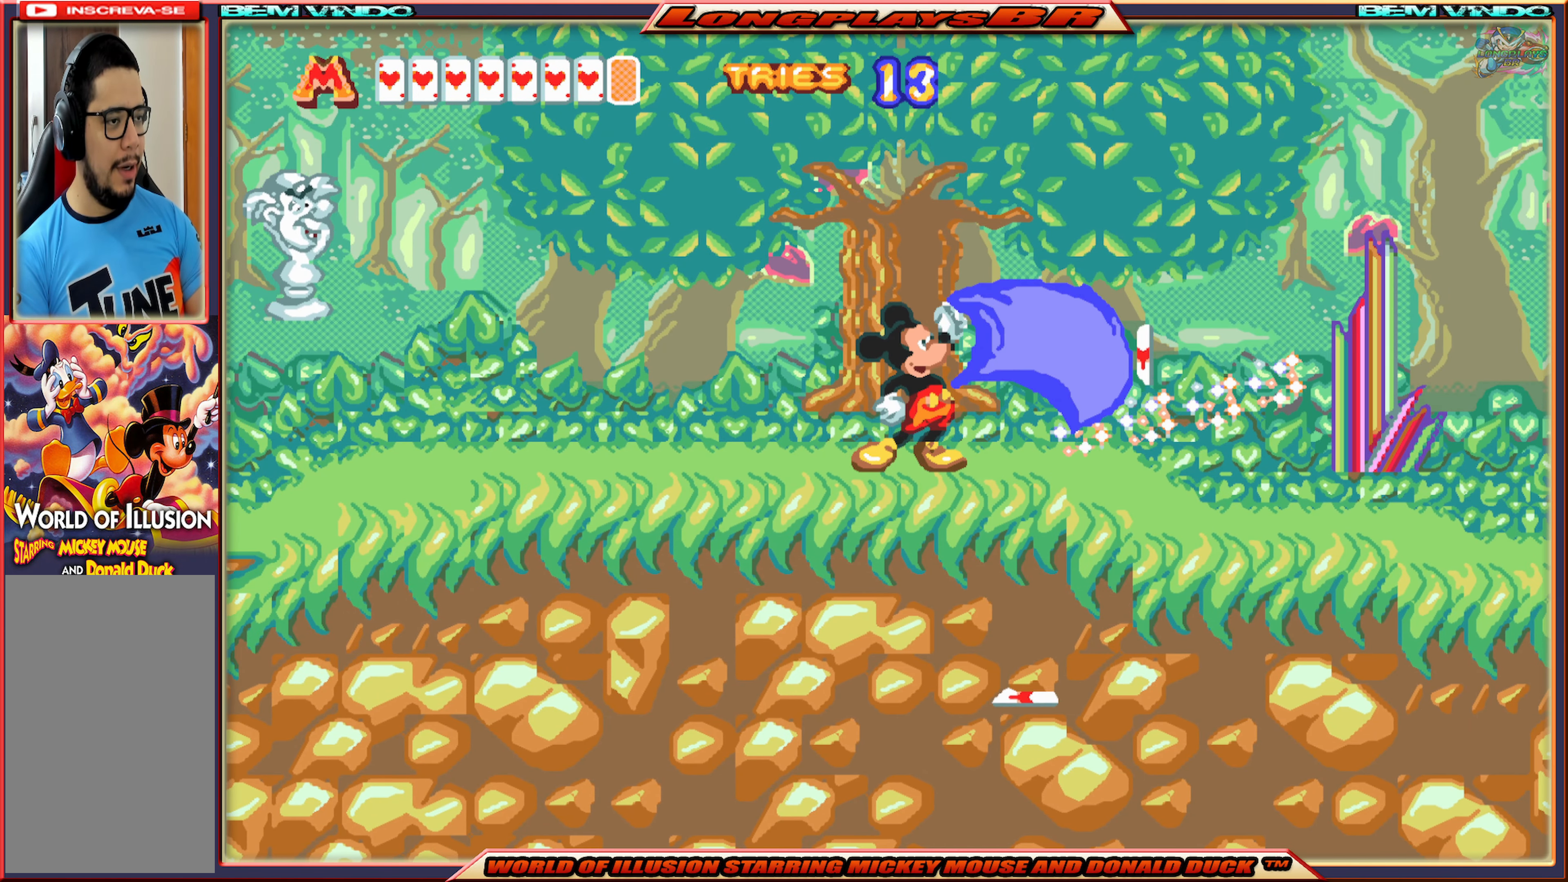
{"buttons": ["DPAD_LEFT"], "events": [[117, "DPAD_LEFT", "down"]]}
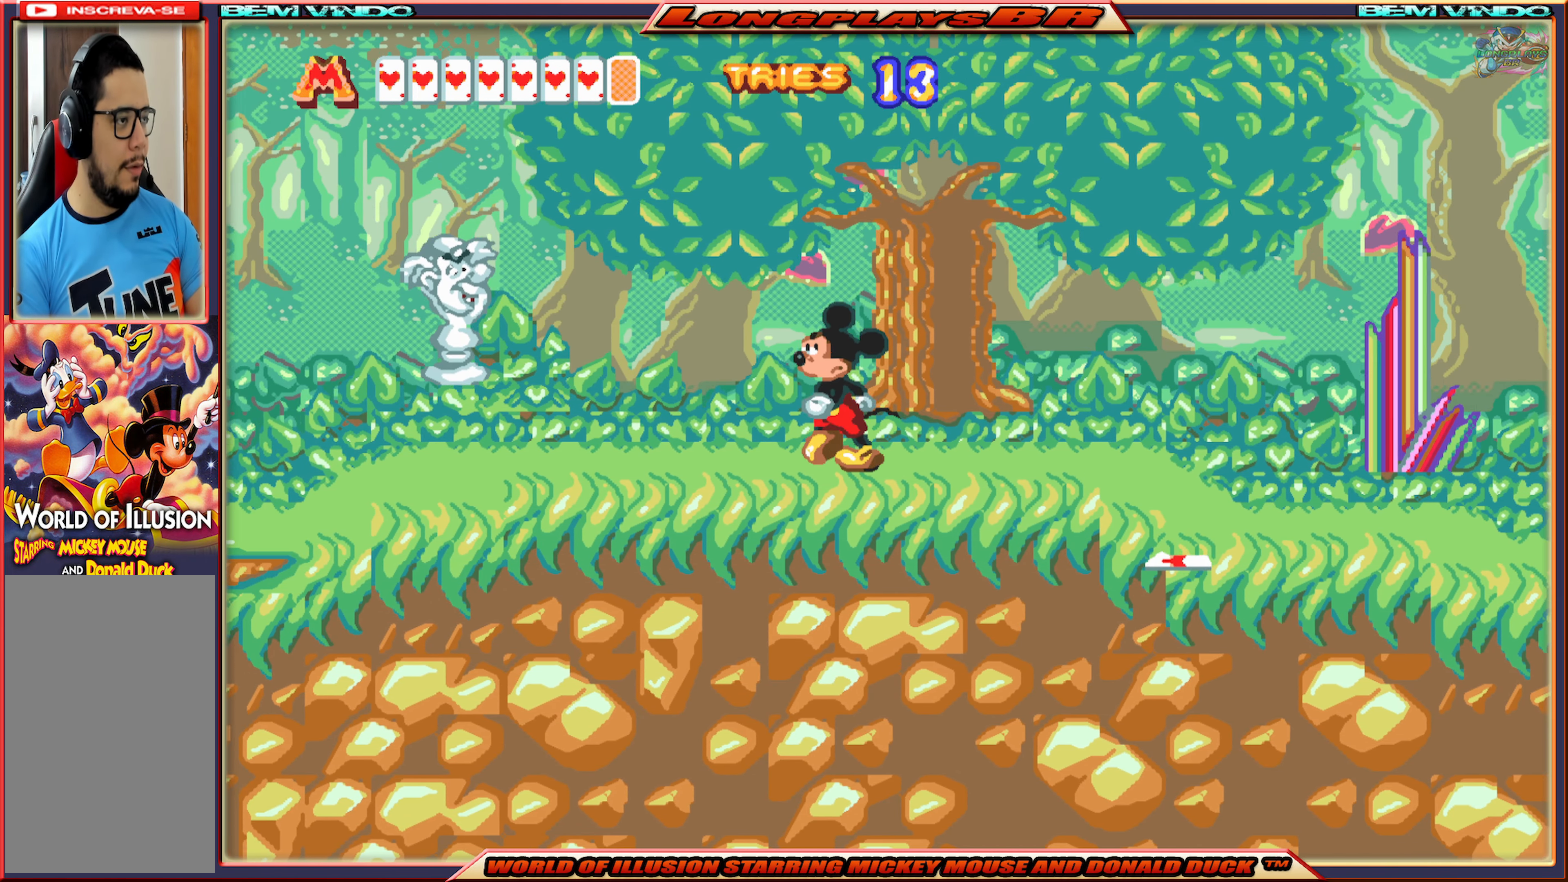
{"buttons": [], "events": [[167, "B", "down"], [283, "B", "up"], [283, "DPAD_LEFT", "up"], [333, "B", "down"], [450, "B", "up"]]}
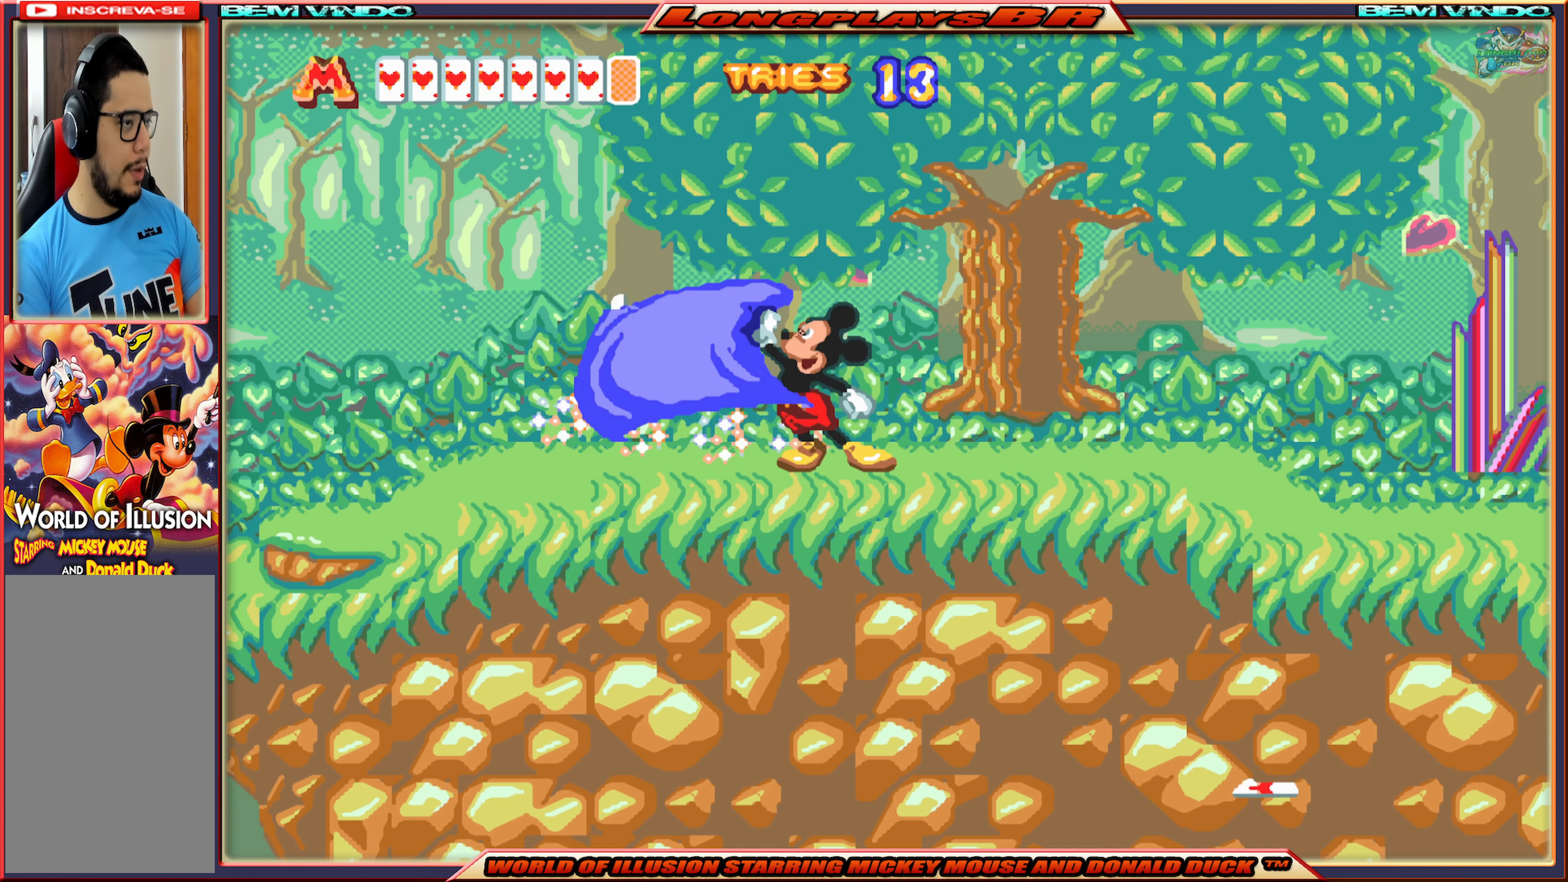
{"buttons": ["X", "DPAD_RIGHT"], "events": [[134, "DPAD_RIGHT", "down"], [284, "X", "down"]]}
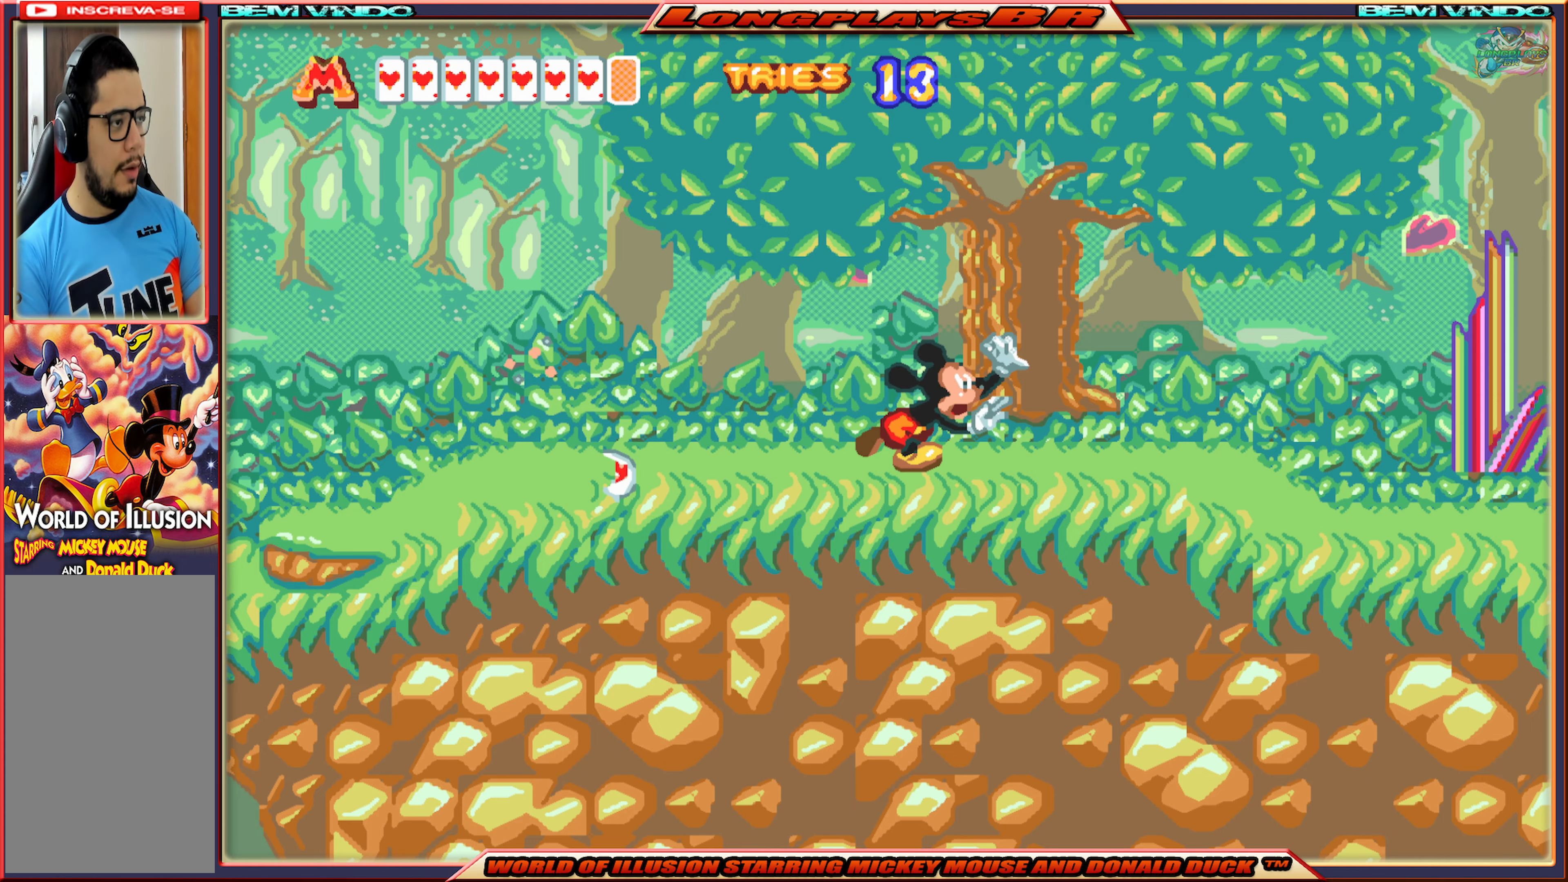
{"buttons": ["X", "DPAD_RIGHT"], "events": []}
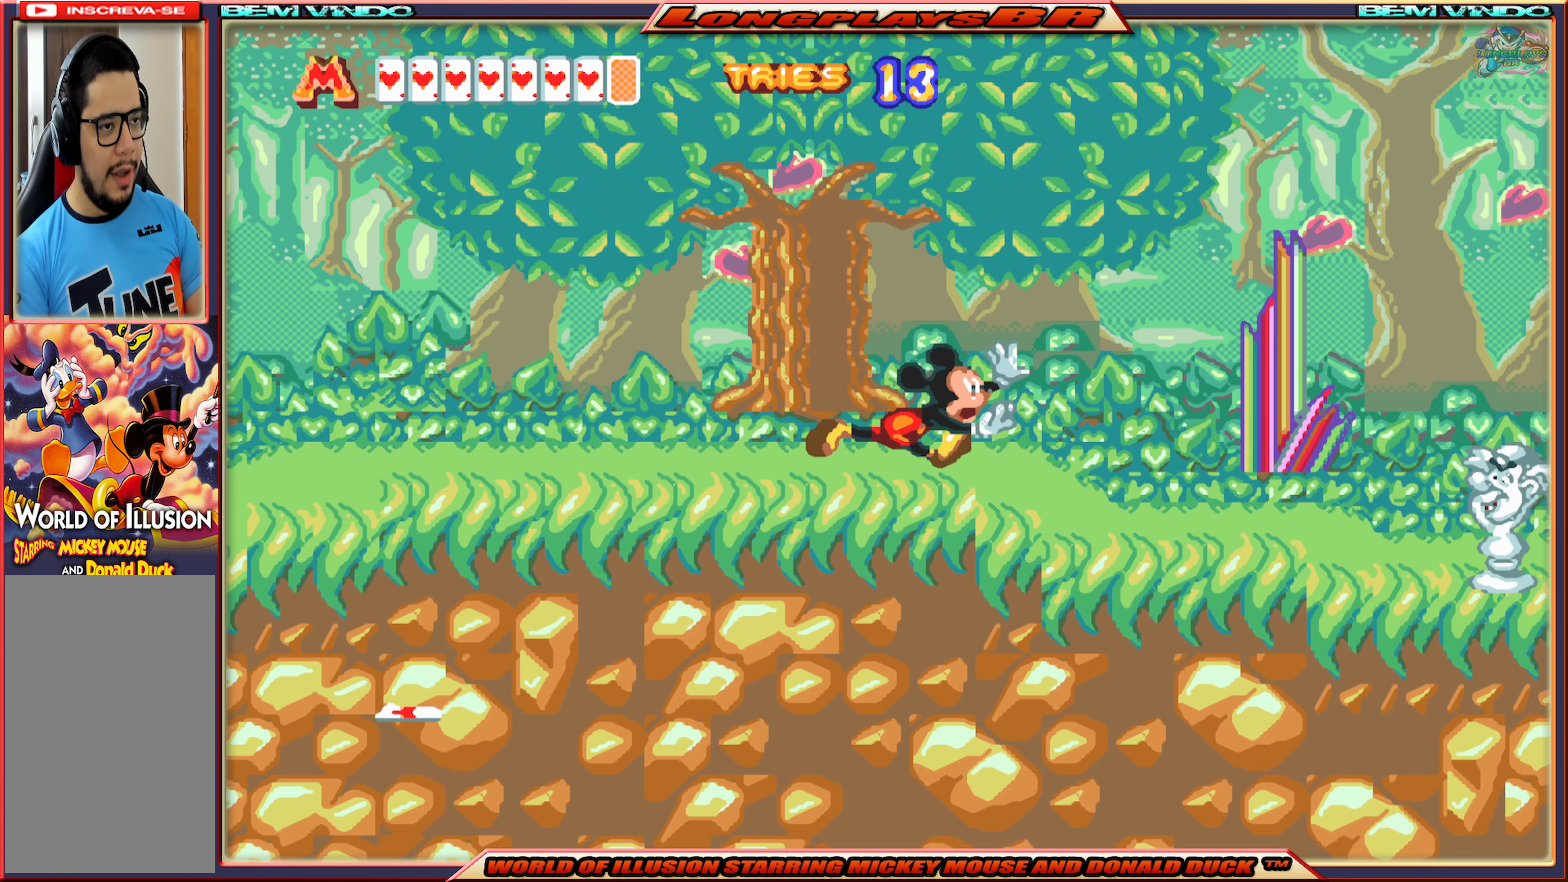
{"buttons": ["DPAD_RIGHT"], "events": [[317, "DPAD_RIGHT", "up"], [334, "X", "up"], [400, "DPAD_RIGHT", "down"]]}
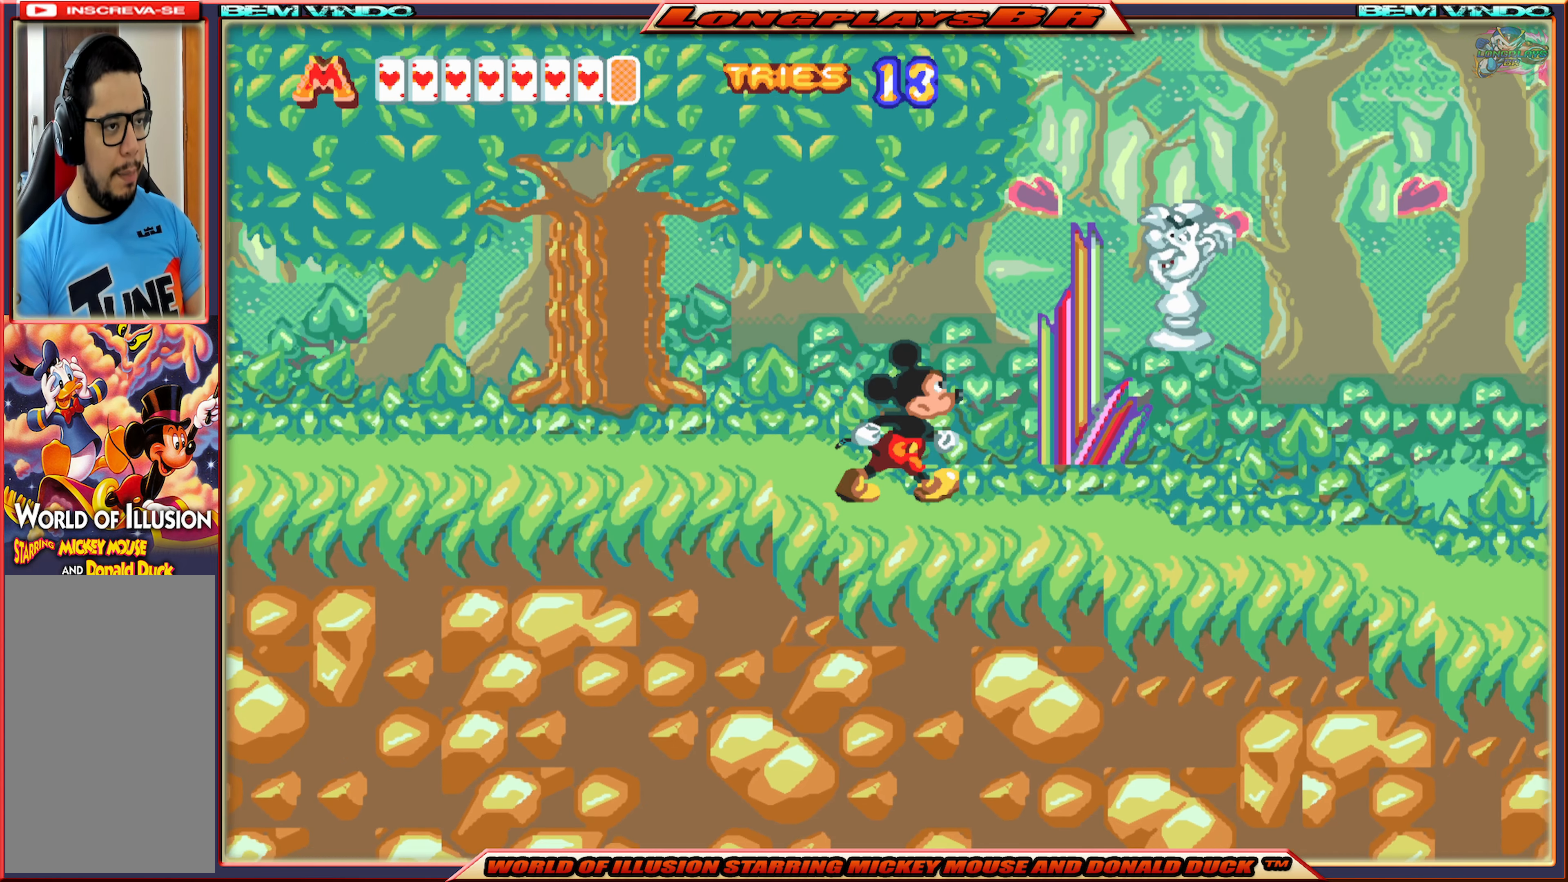
{"buttons": [], "events": [[34, "DPAD_RIGHT", "up"], [50, "B", "down"], [134, "B", "up"], [200, "B", "down"], [284, "B", "up"], [334, "B", "down"], [434, "B", "up"]]}
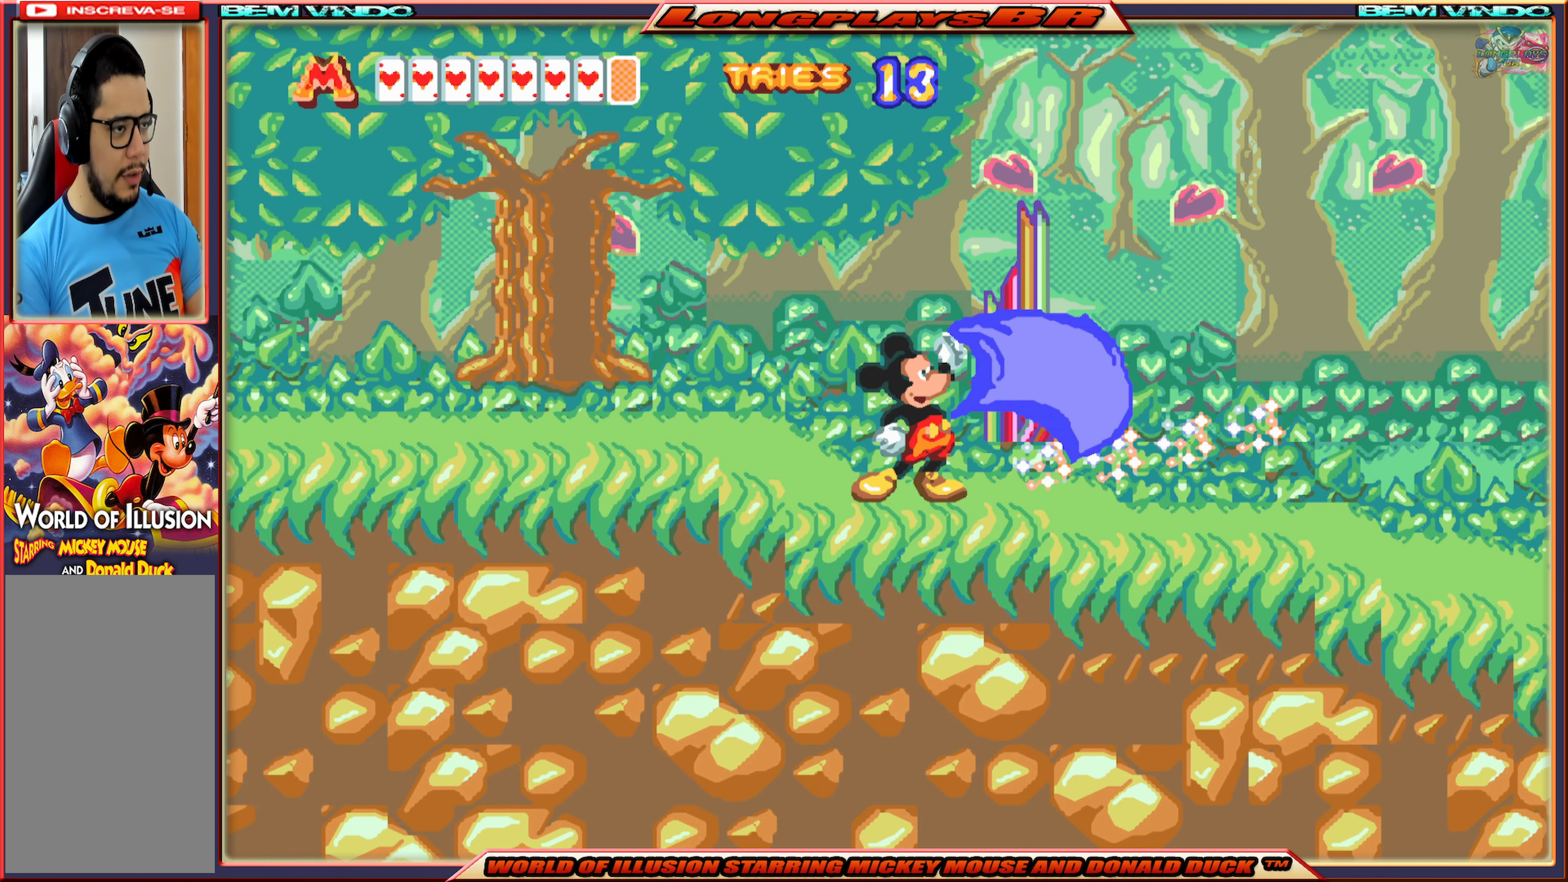
{"buttons": ["X", "DPAD_RIGHT"], "events": [[84, "DPAD_RIGHT", "down"], [117, "X", "down"]]}
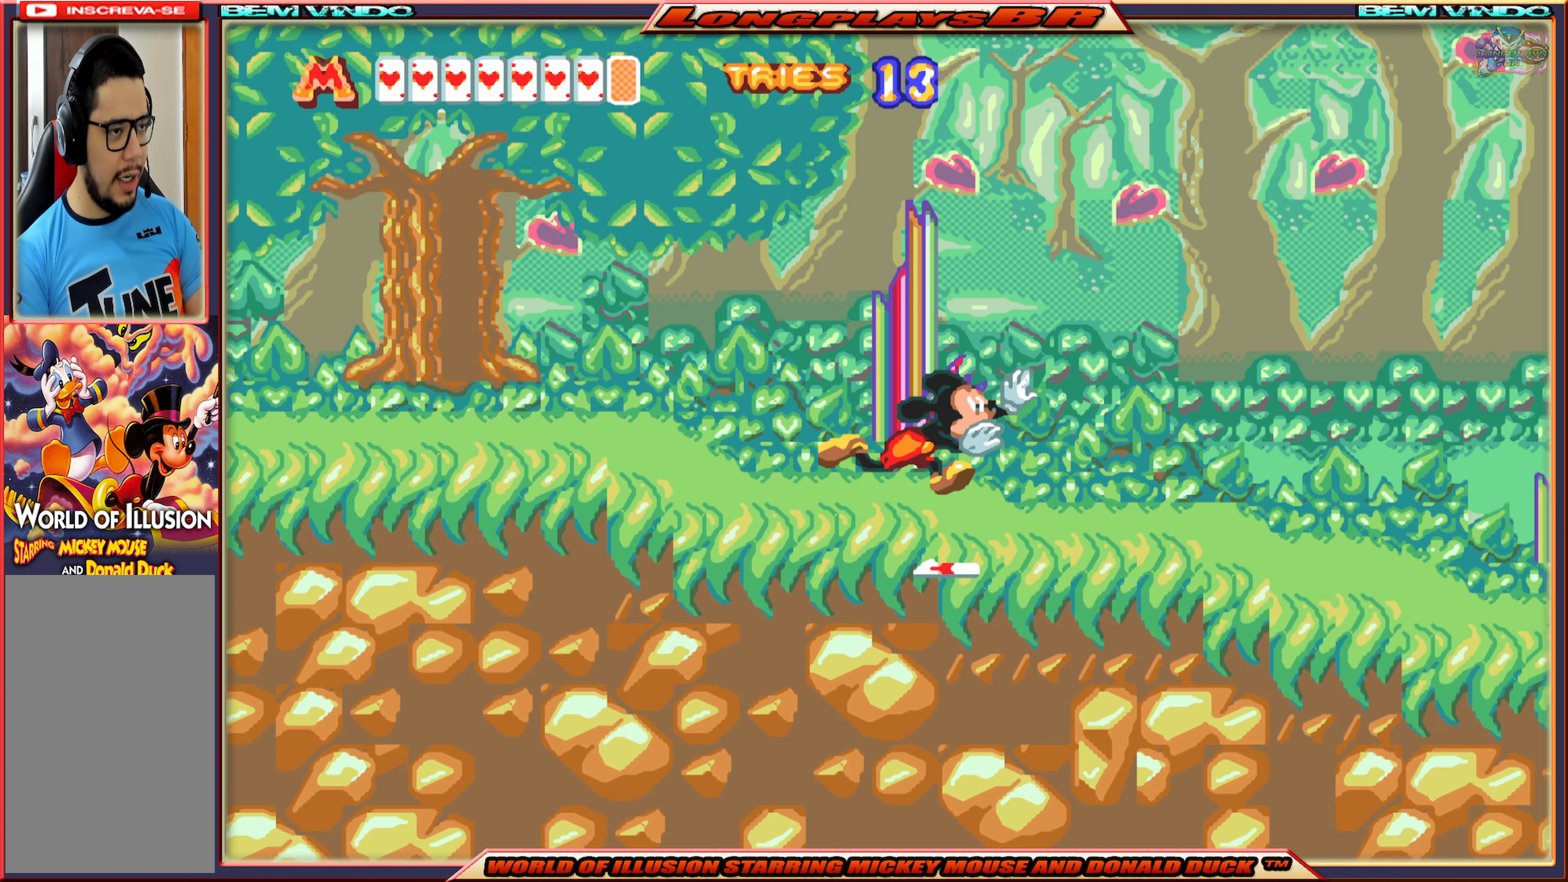
{"buttons": ["X", "DPAD_RIGHT"], "events": []}
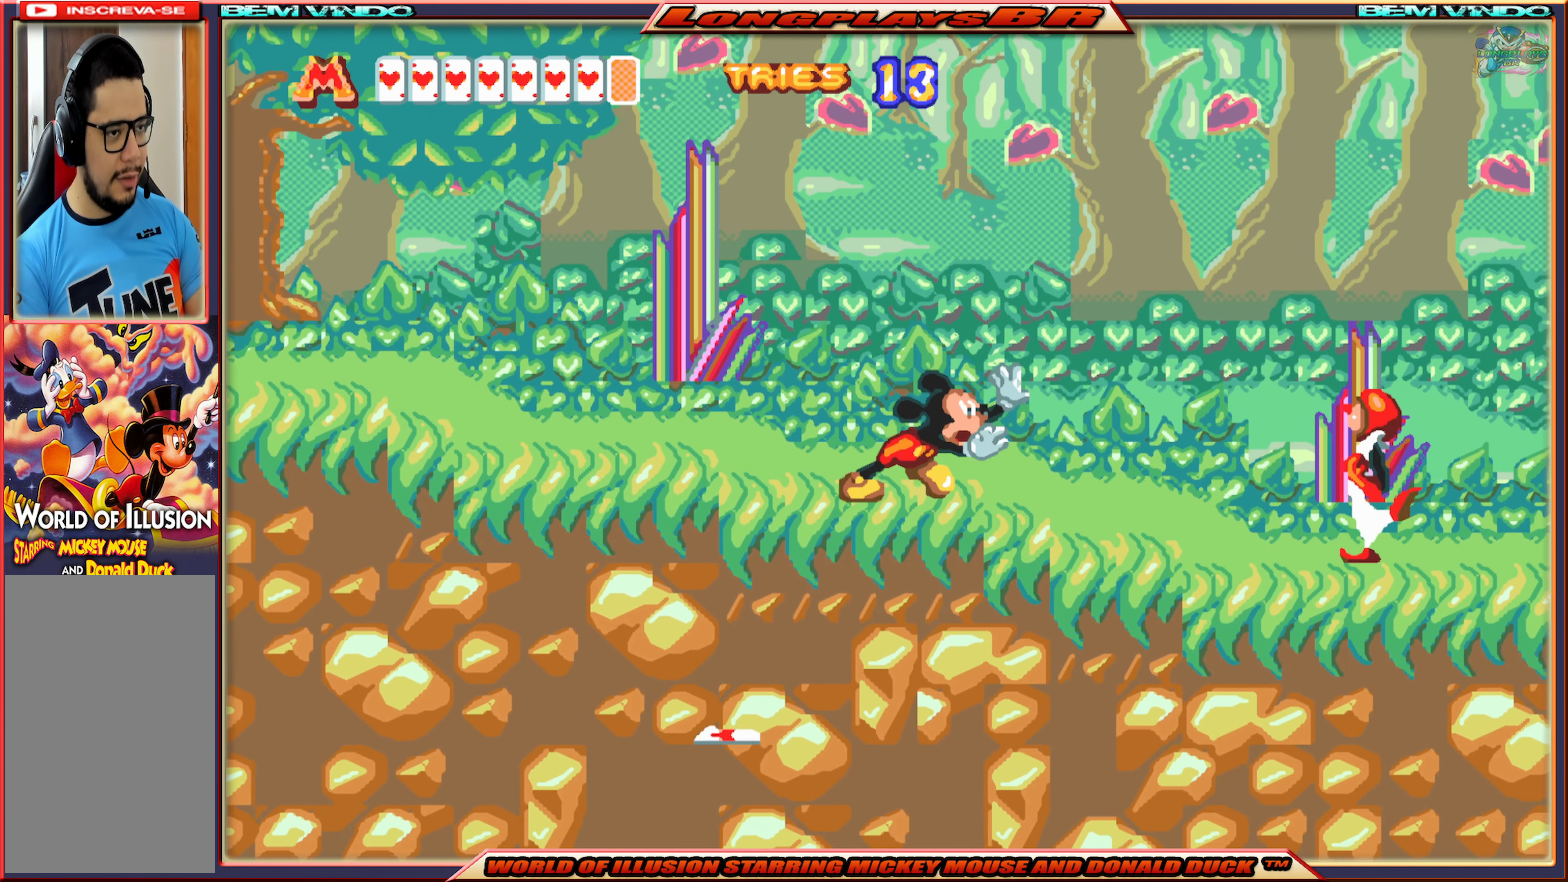
{"buttons": ["DPAD_DOWN"], "events": [[334, "DPAD_RIGHT", "up"], [334, "X", "up"], [500, "DPAD_DOWN", "down"]]}
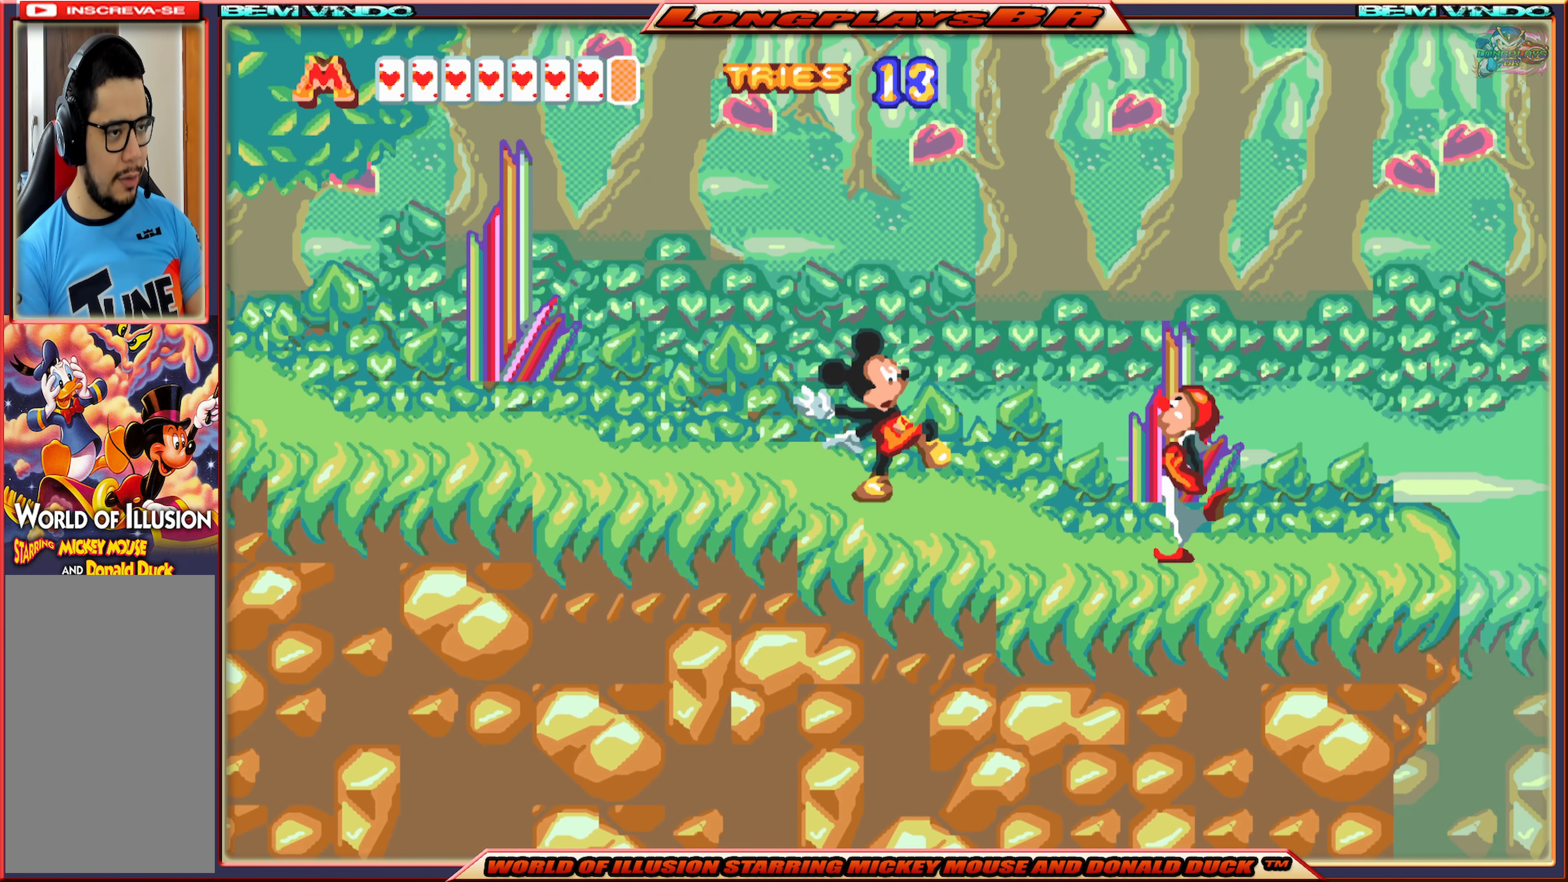
{"buttons": ["DPAD_RIGHT"], "events": [[167, "DPAD_RIGHT", "down"], [250, "DPAD_RIGHT", "up"], [267, "DPAD_DOWN", "up"], [417, "DPAD_RIGHT", "down"]]}
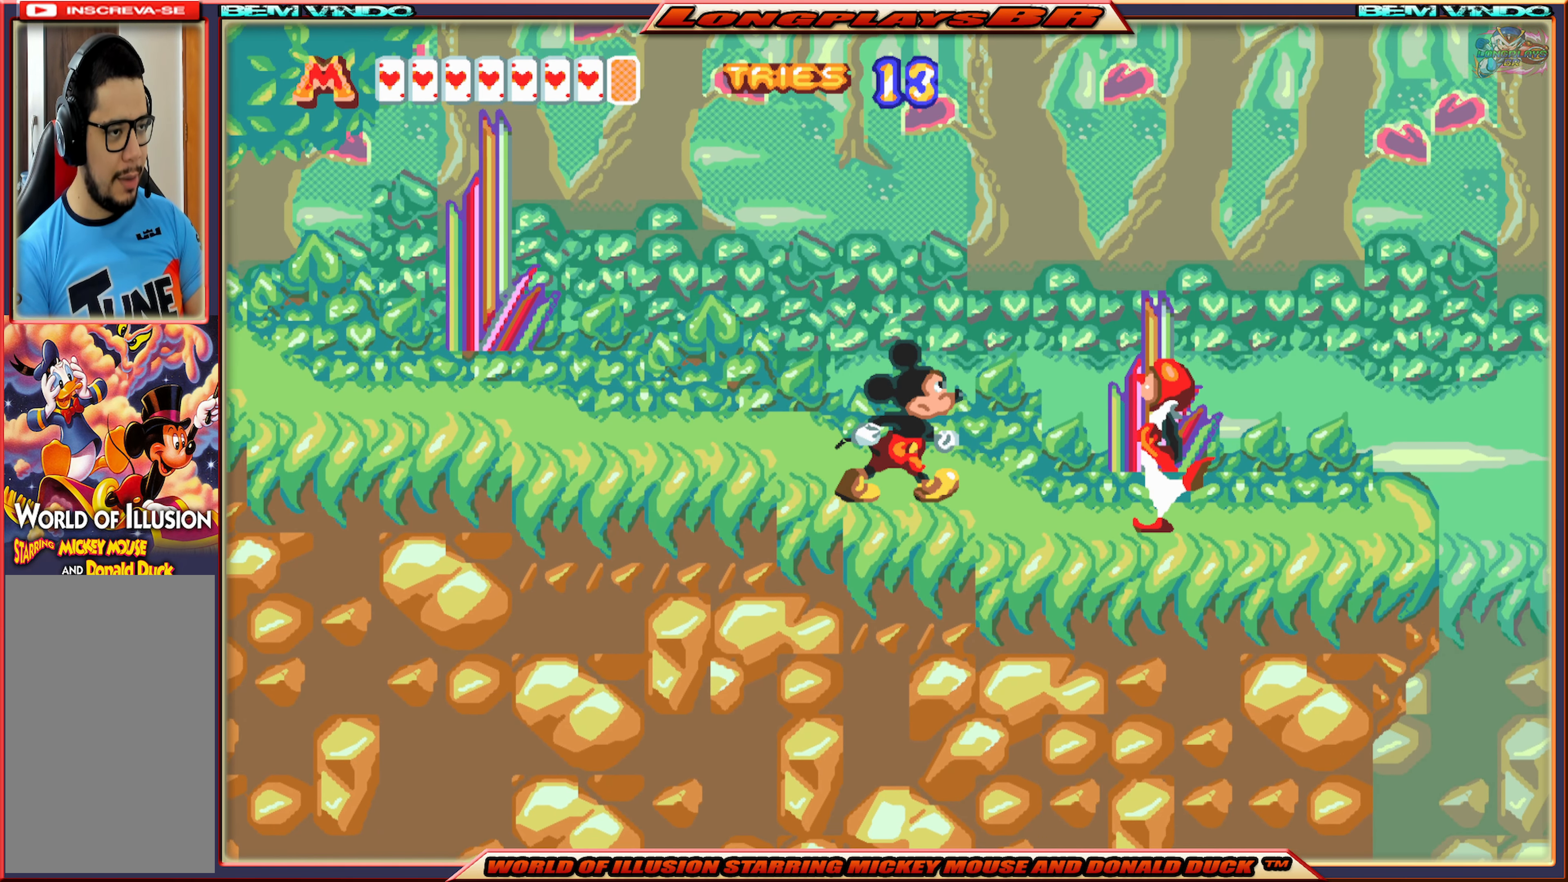
{"buttons": [], "events": [[450, "DPAD_RIGHT", "up"]]}
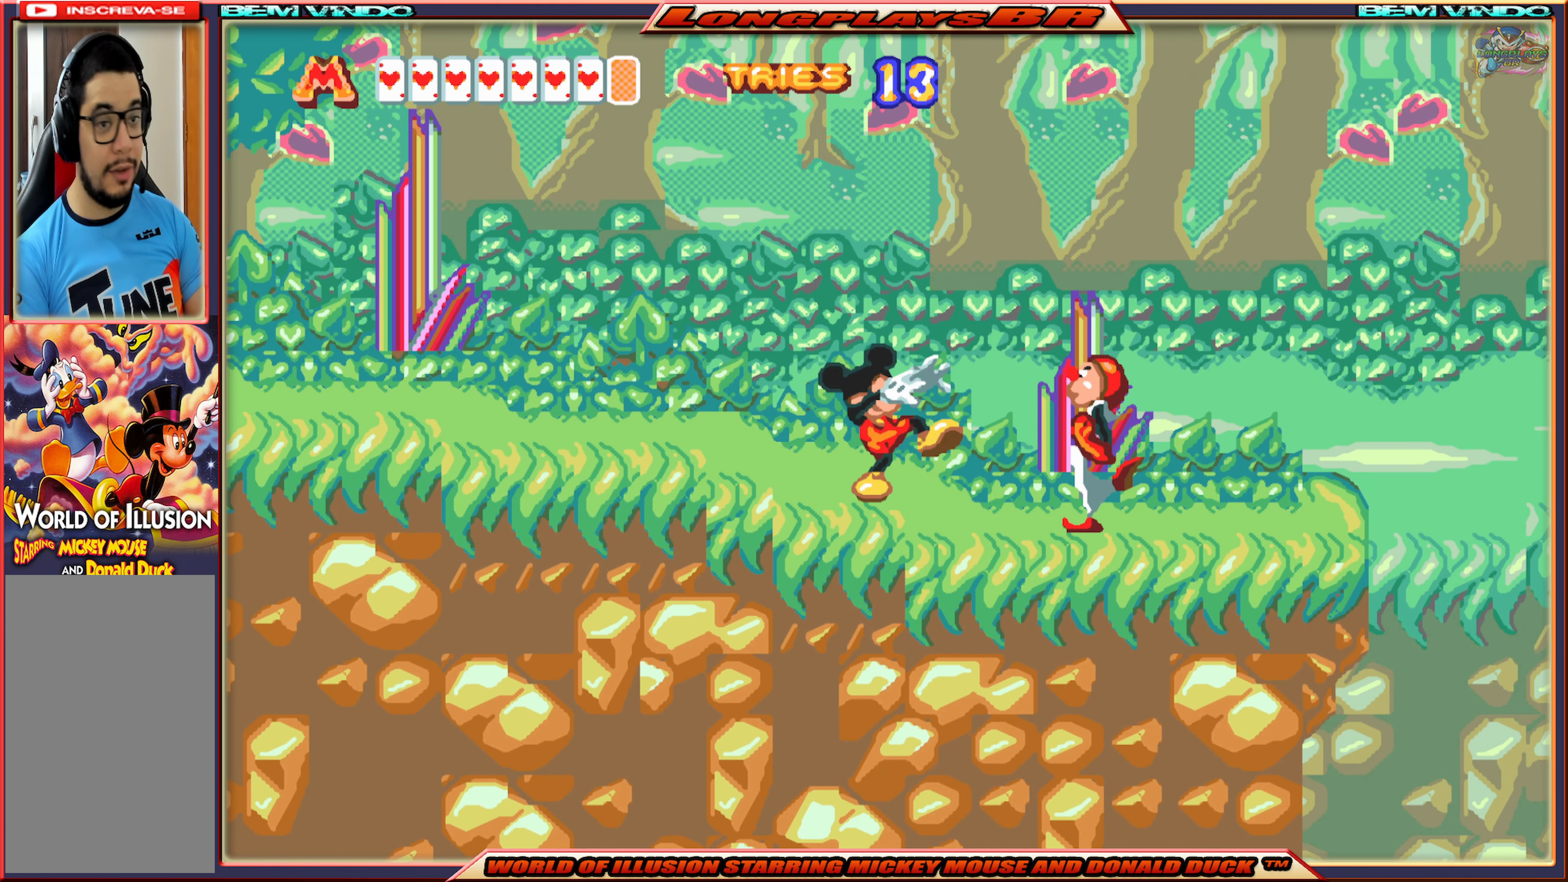
{"buttons": [], "events": [[100, "A", "down"], [234, "A", "up"]]}
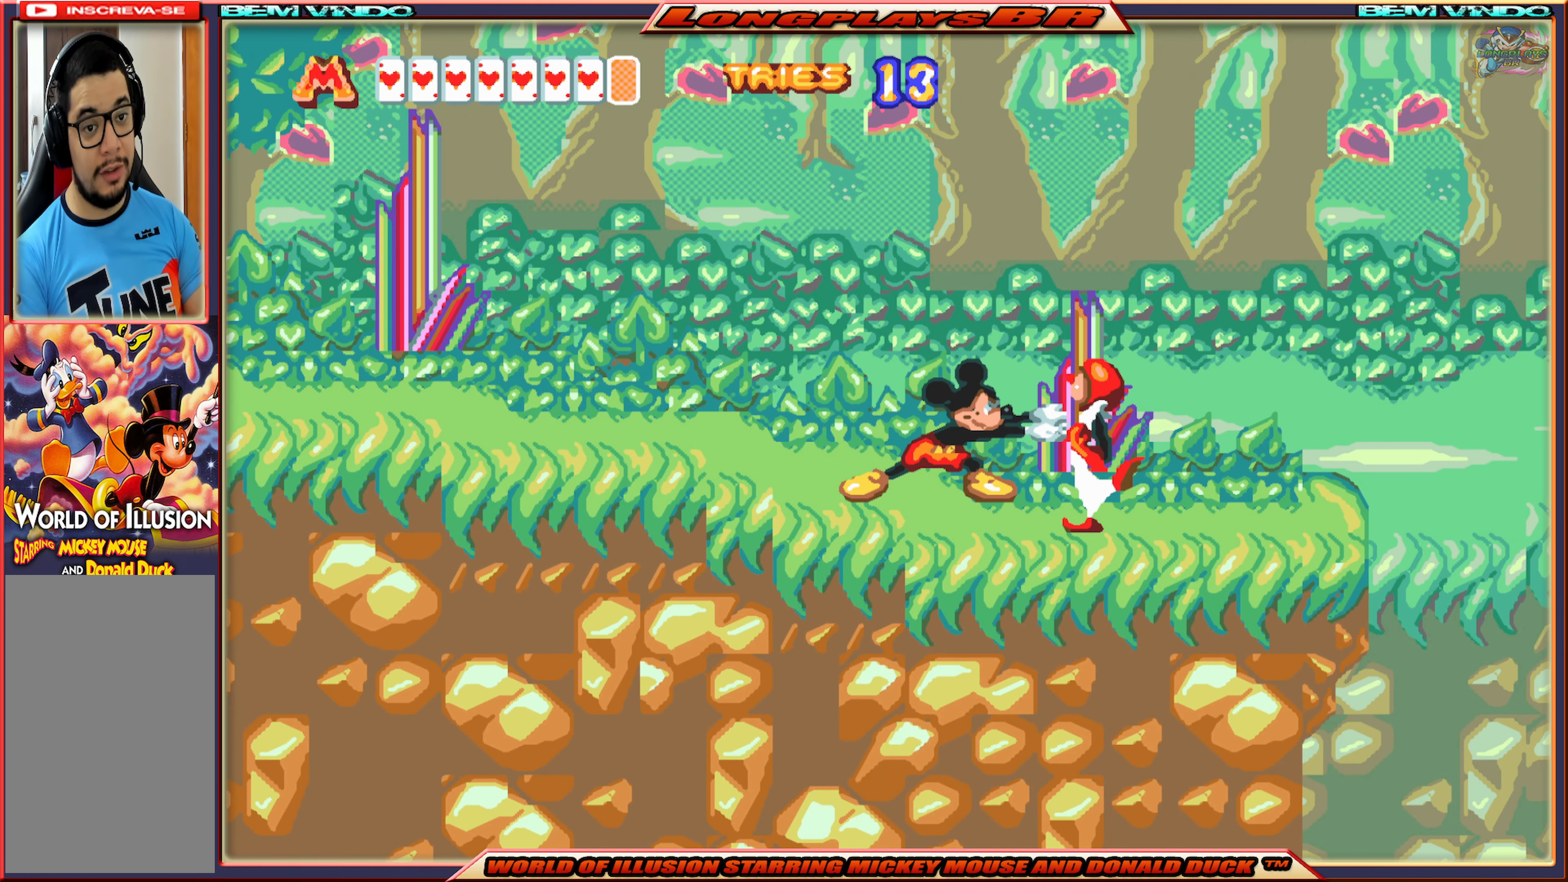
{"buttons": [], "events": [[84, "A", "down"], [200, "A", "up"]]}